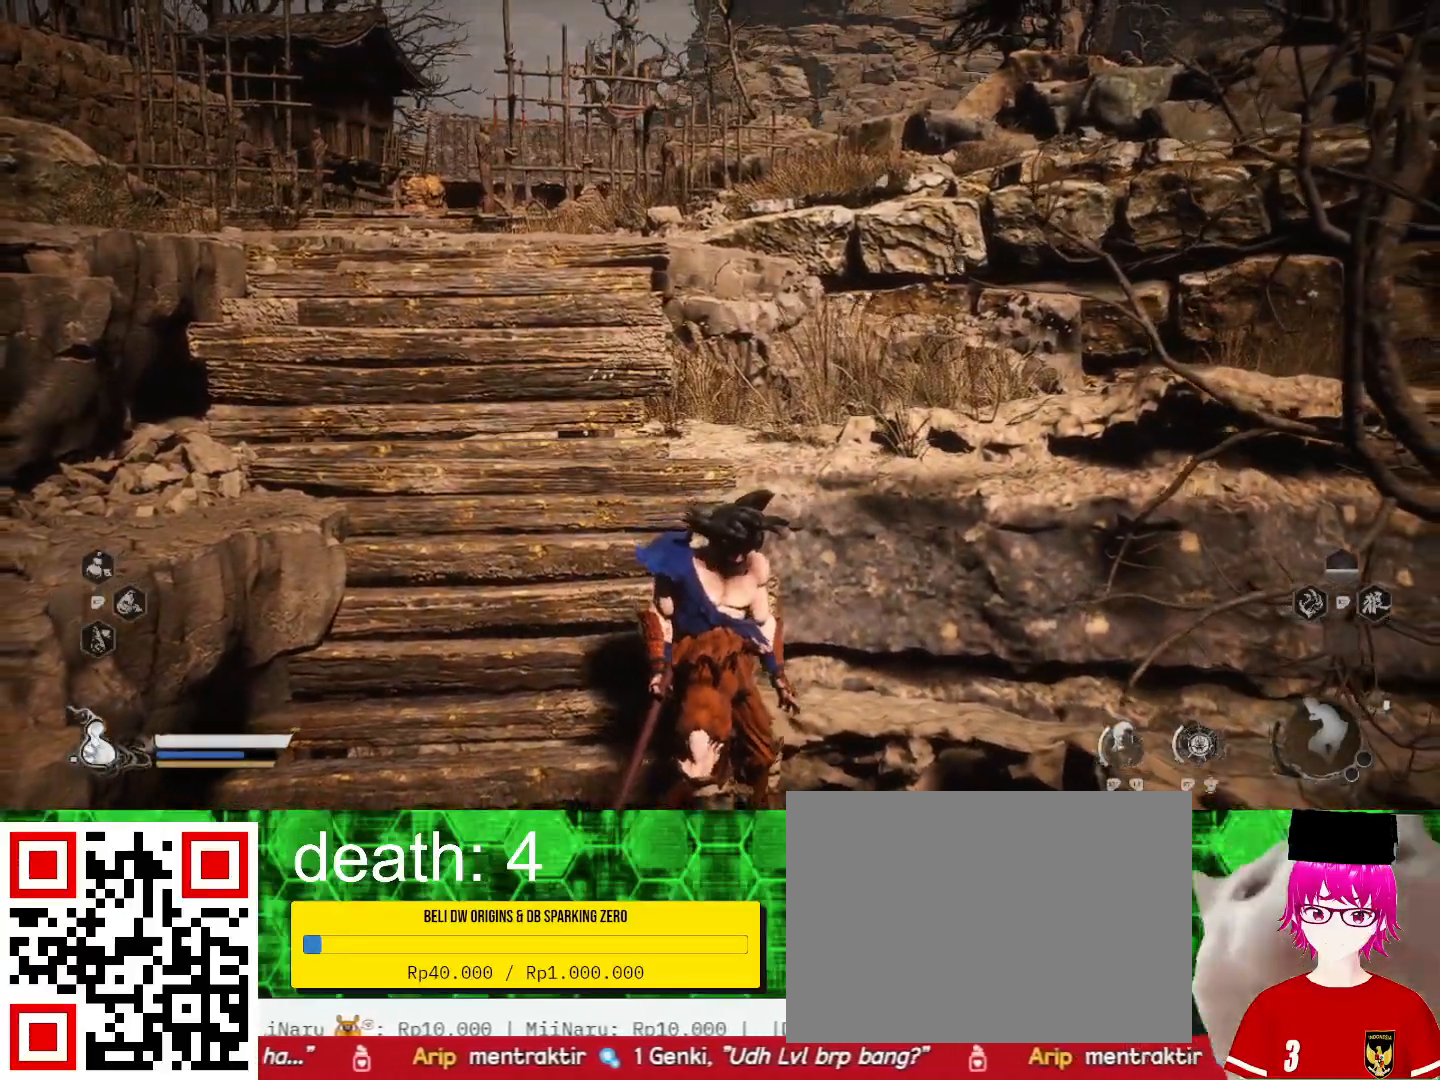
Gameplay with a controller (PlayStation layout); each line is a JSON object with the inputs held at the frame after it. "events" lists button and stick changes between this image and that frame as [ms after this image, input, new state], when the widget could be followed in between.
{"buttons": [], "left_stick": "center", "right_stick": "center", "events": [[133, "left_stick", "center"]]}
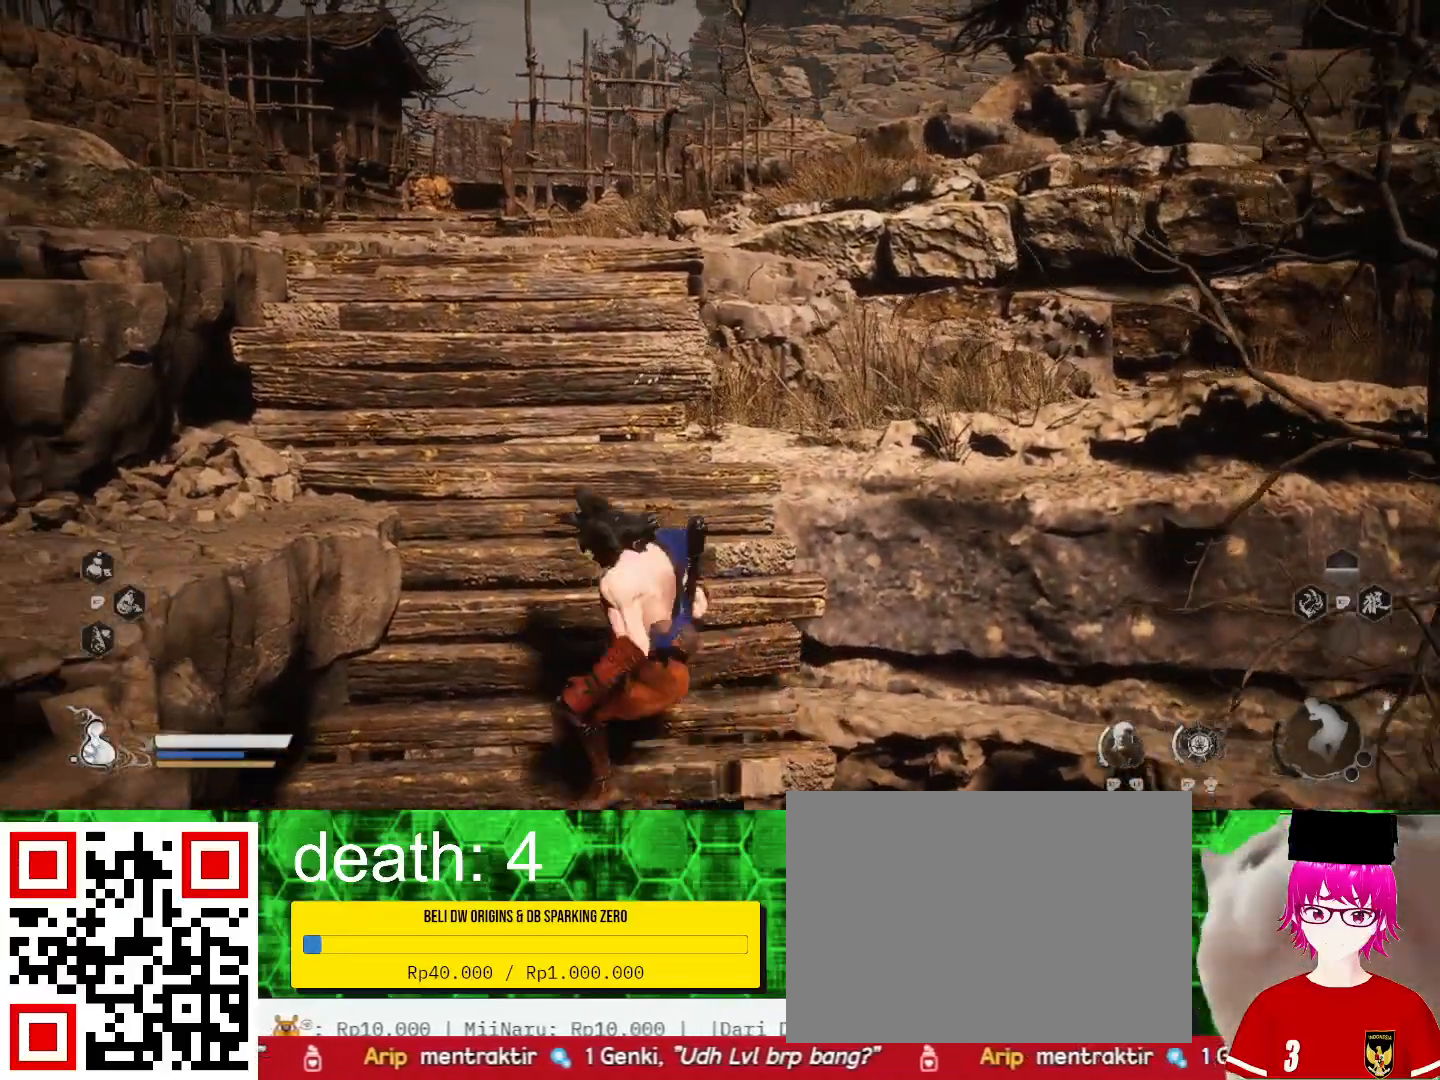
{"buttons": [], "left_stick": "center", "right_stick": "center", "events": []}
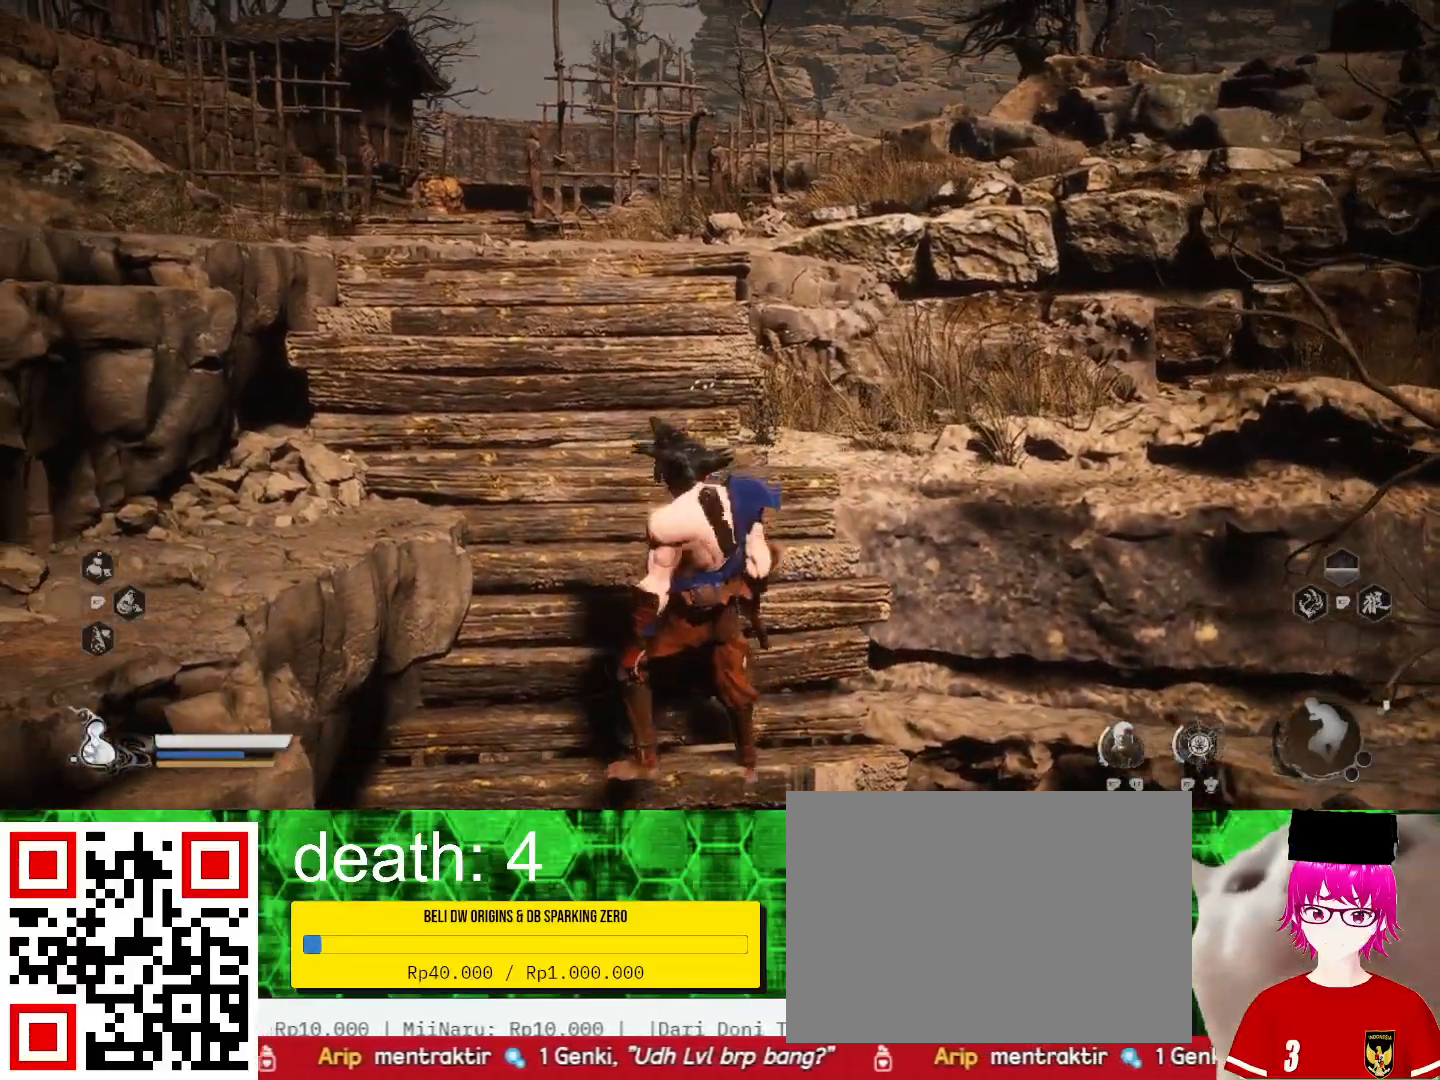
{"buttons": [], "left_stick": "center", "right_stick": "center", "events": [[133, "left_stick", "down"], [333, "left_stick", "center"]]}
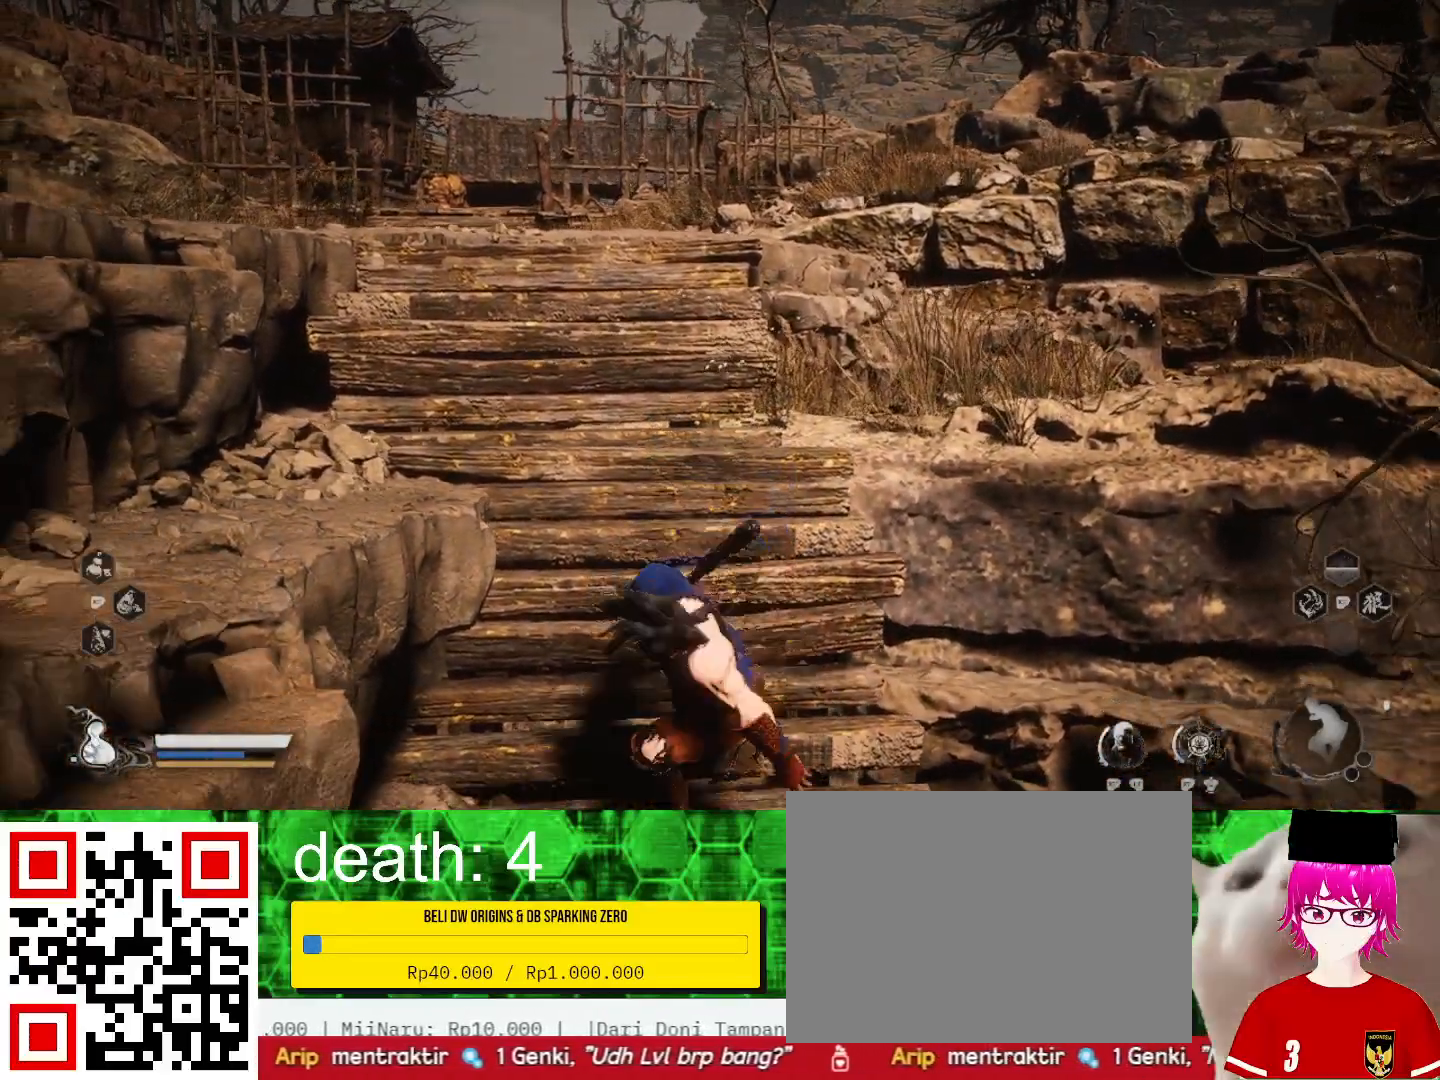
{"buttons": [], "left_stick": "down", "right_stick": "center", "events": [[433, "left_stick", "down"]]}
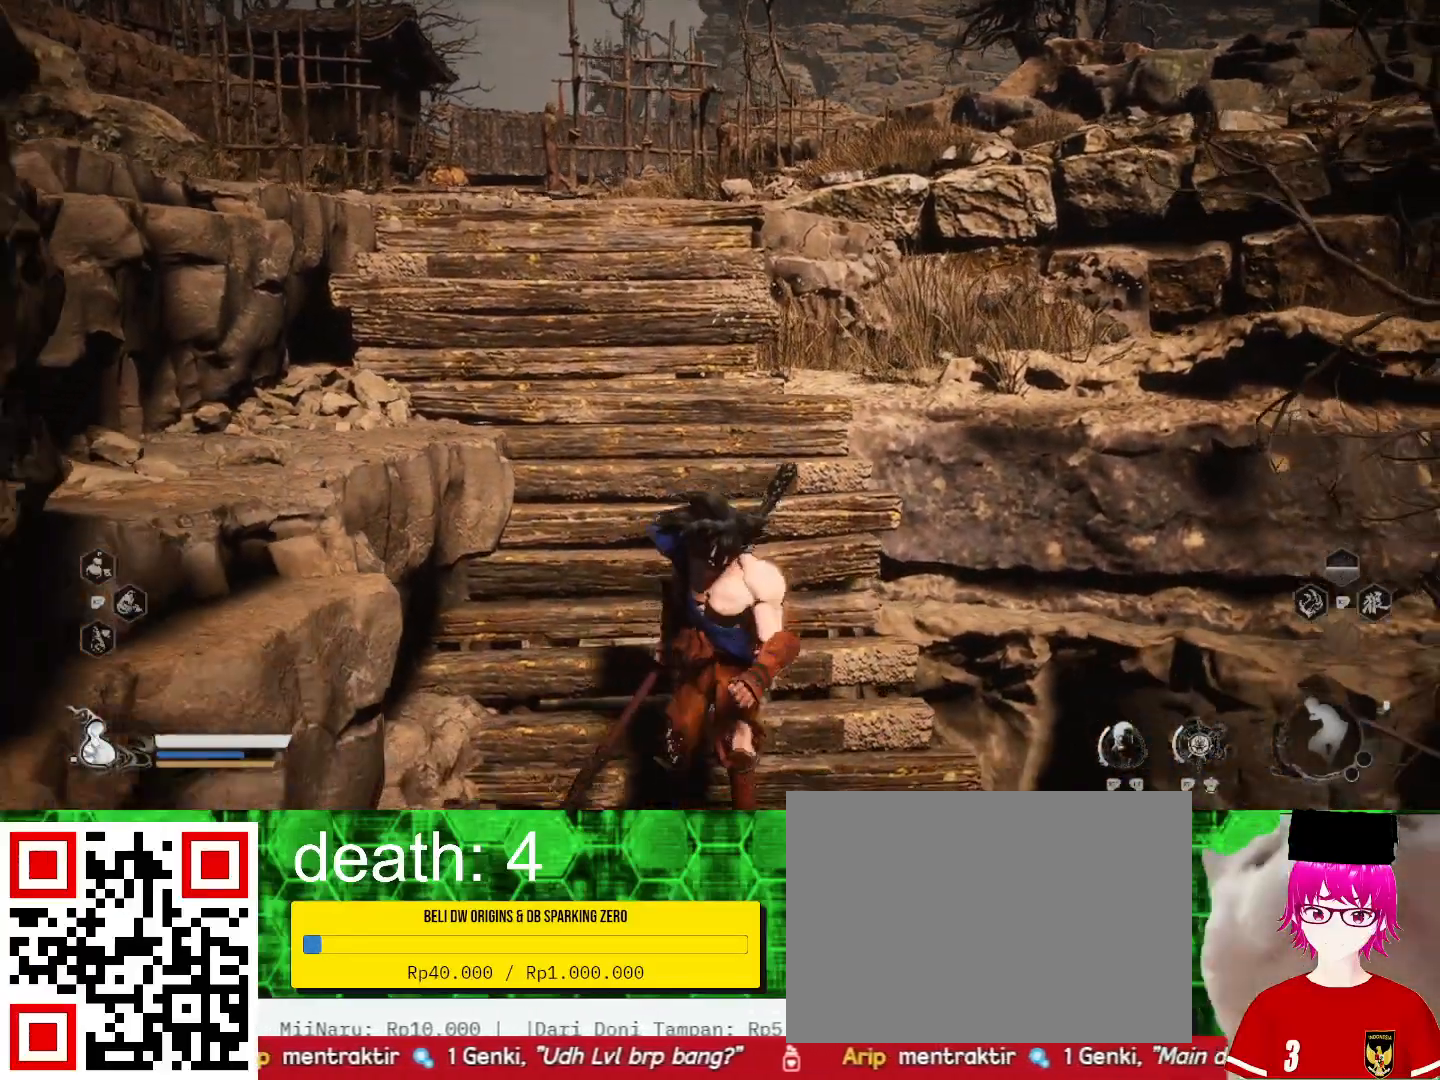
{"buttons": [], "left_stick": "center", "right_stick": "center", "events": [[133, "left_stick", "center"]]}
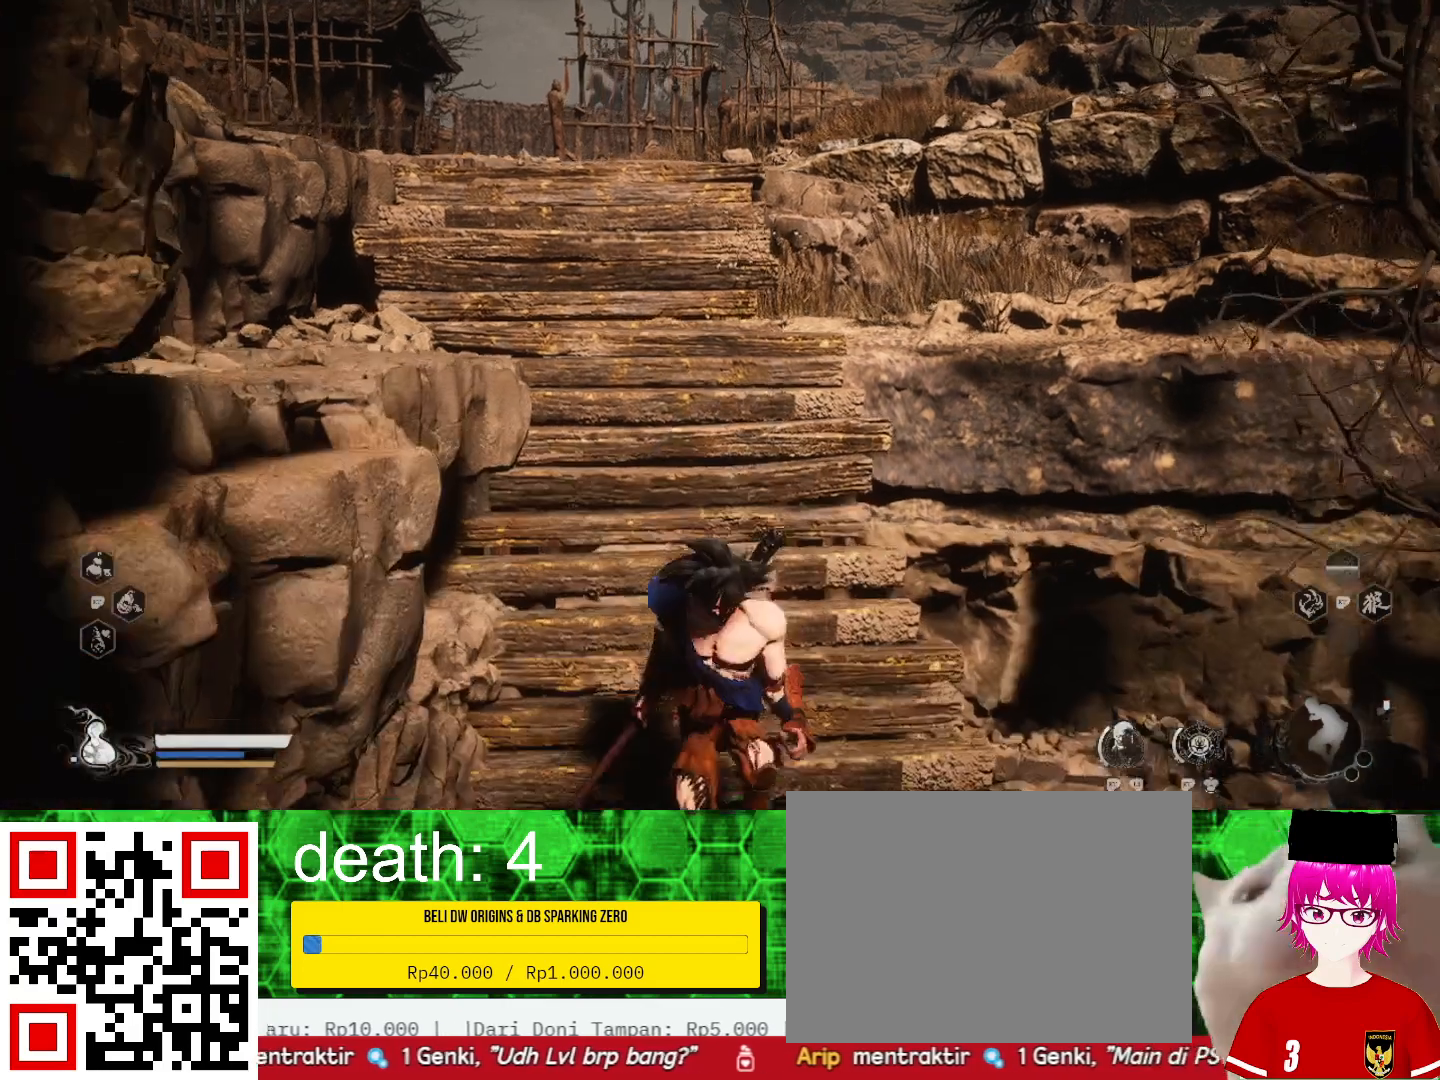
{"buttons": [], "left_stick": "center", "right_stick": "center", "events": []}
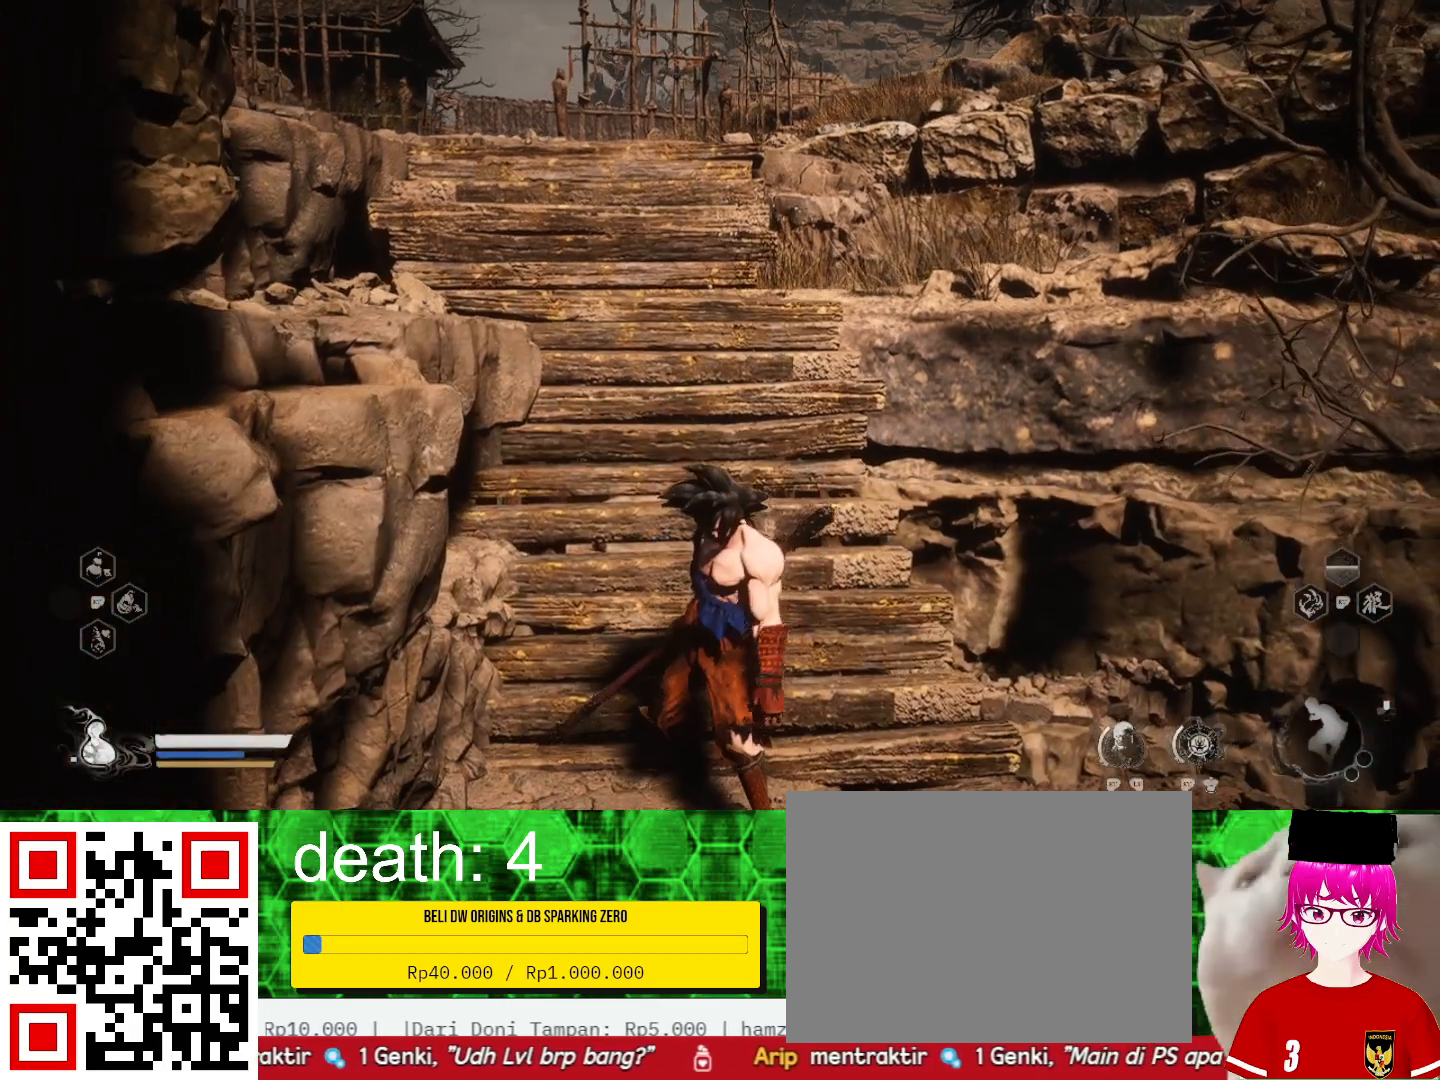
{"buttons": [], "left_stick": "center", "right_stick": "center", "events": []}
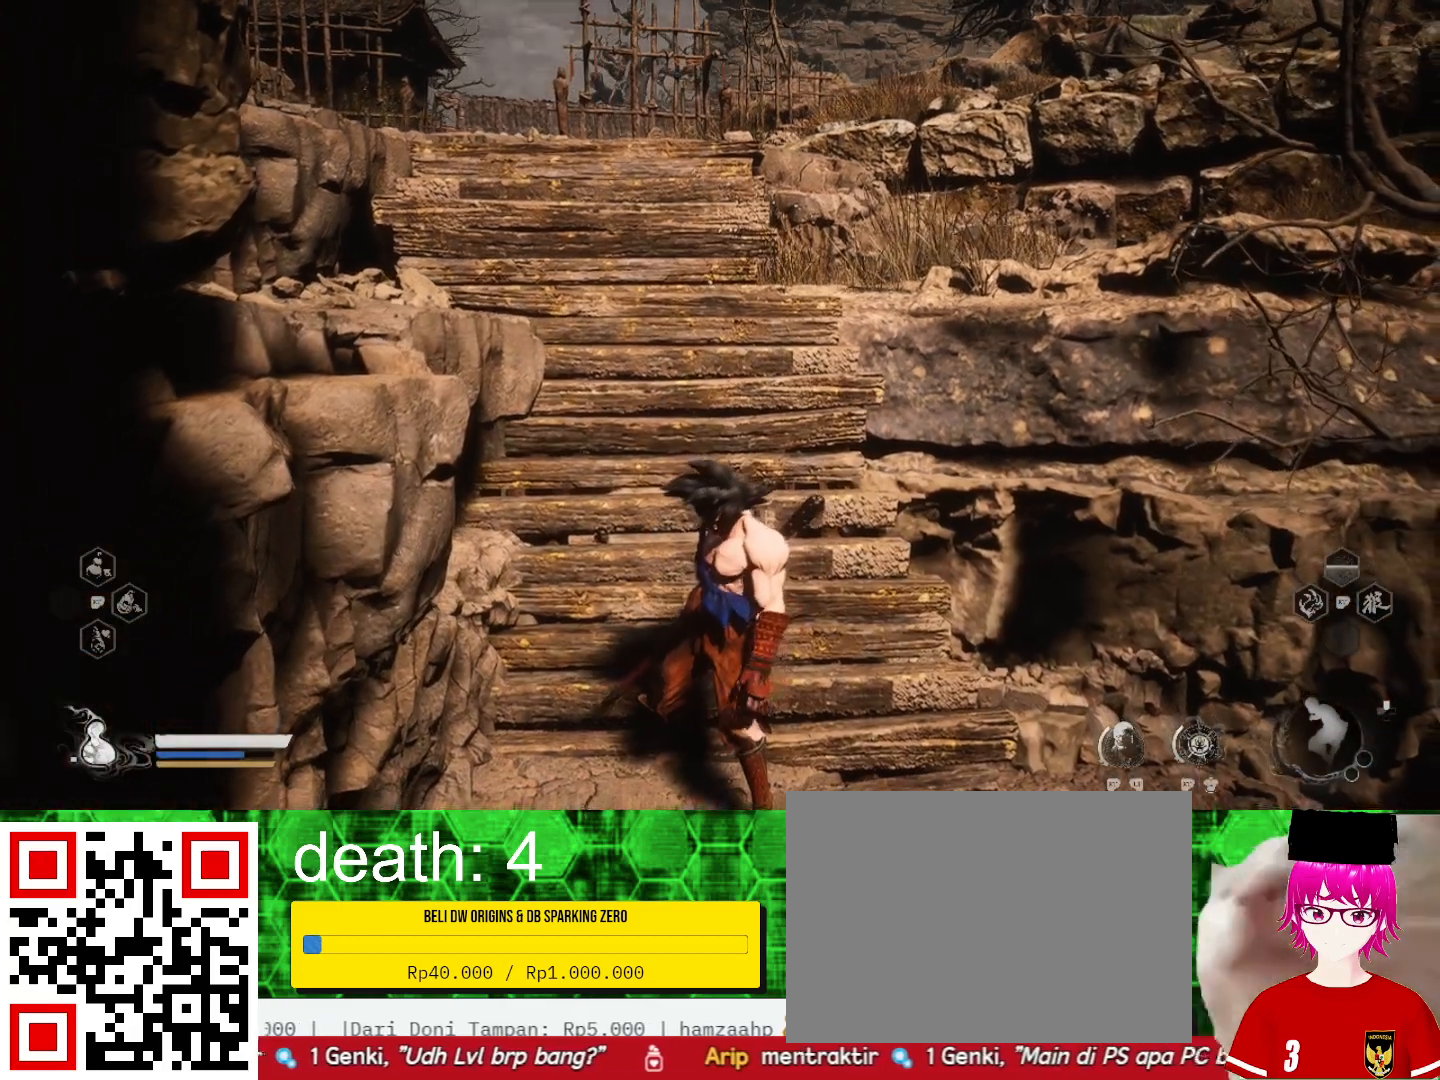
{"buttons": [], "left_stick": "center", "right_stick": "center", "events": []}
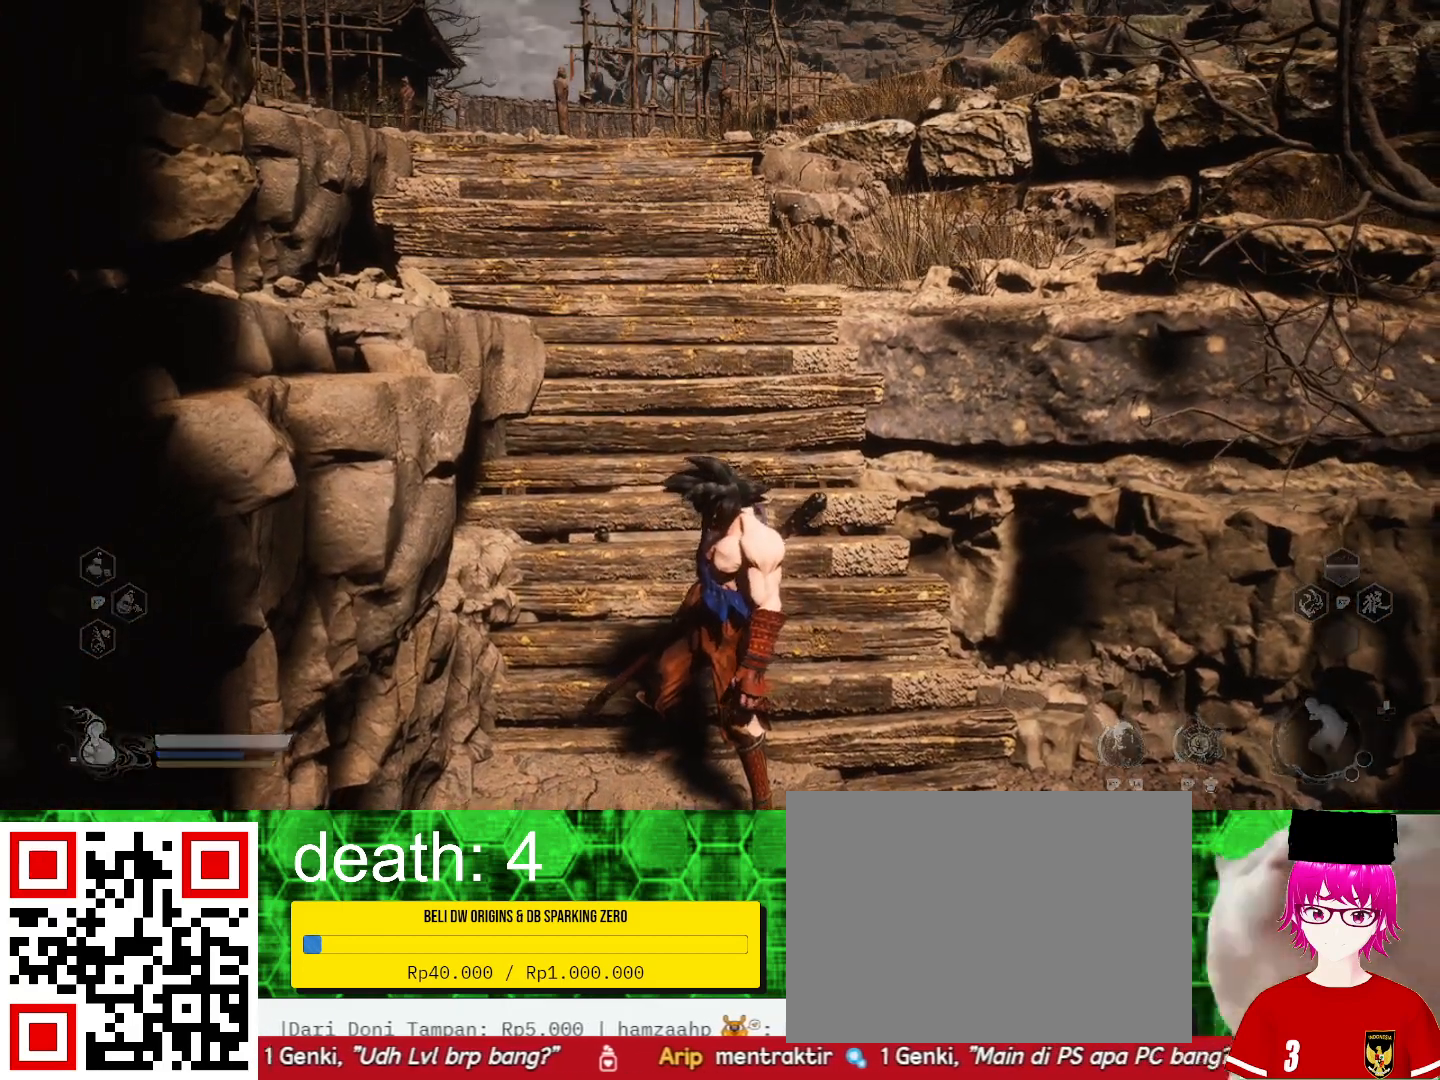
{"buttons": [], "left_stick": "center", "right_stick": "center", "events": []}
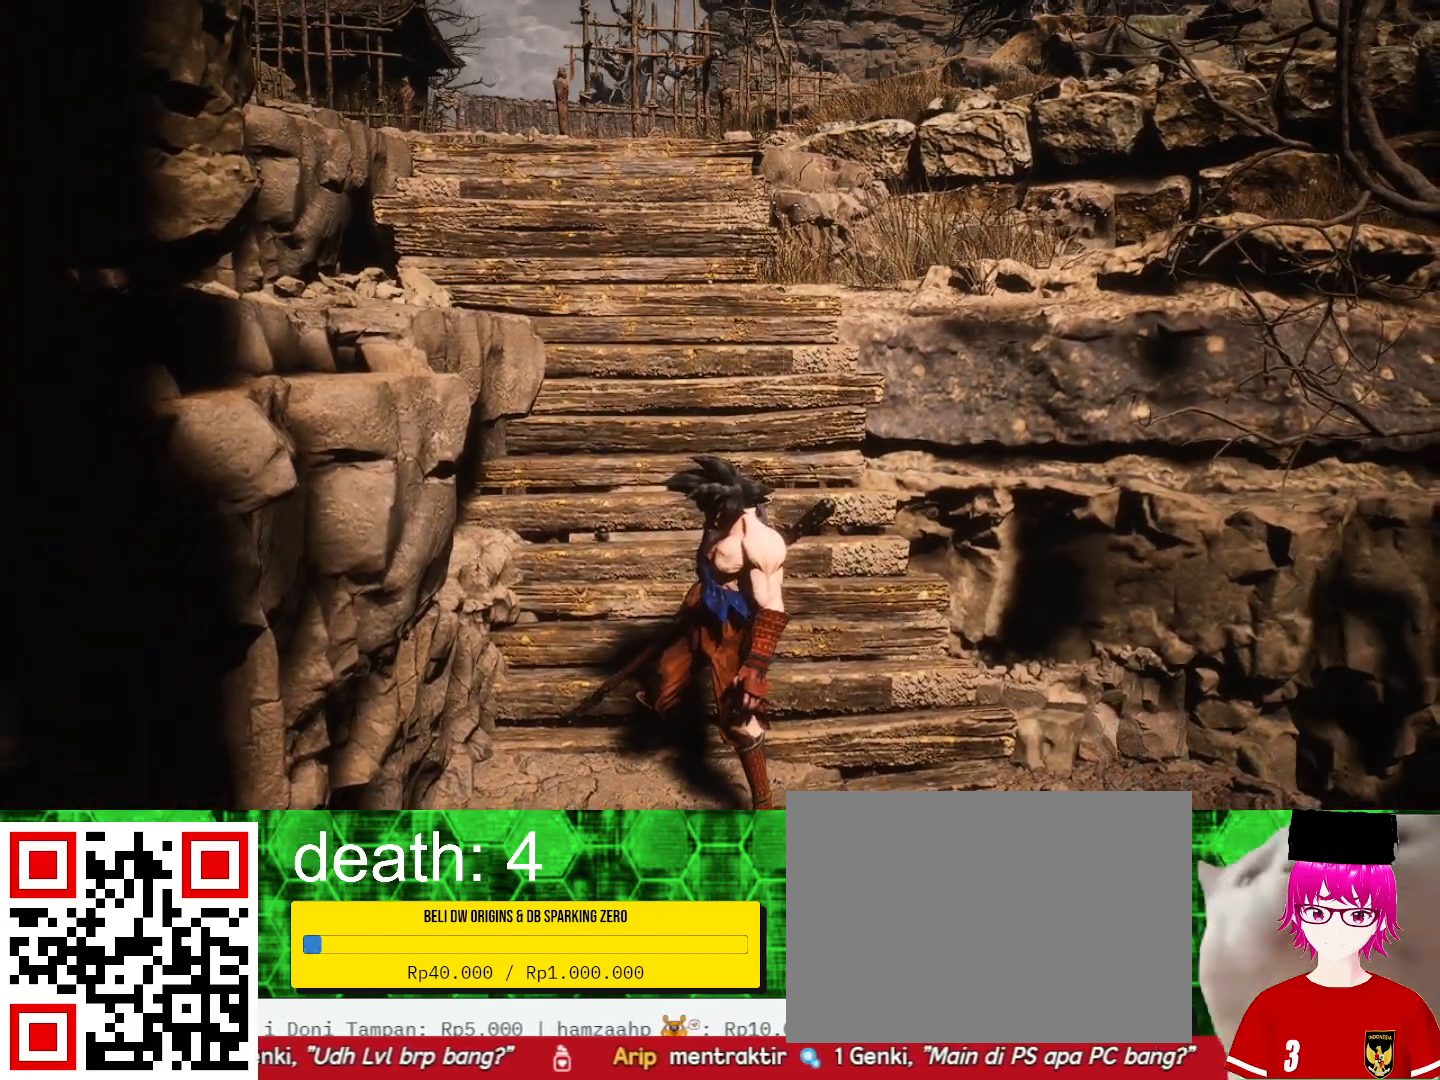
{"buttons": [], "left_stick": "center", "right_stick": "center", "events": []}
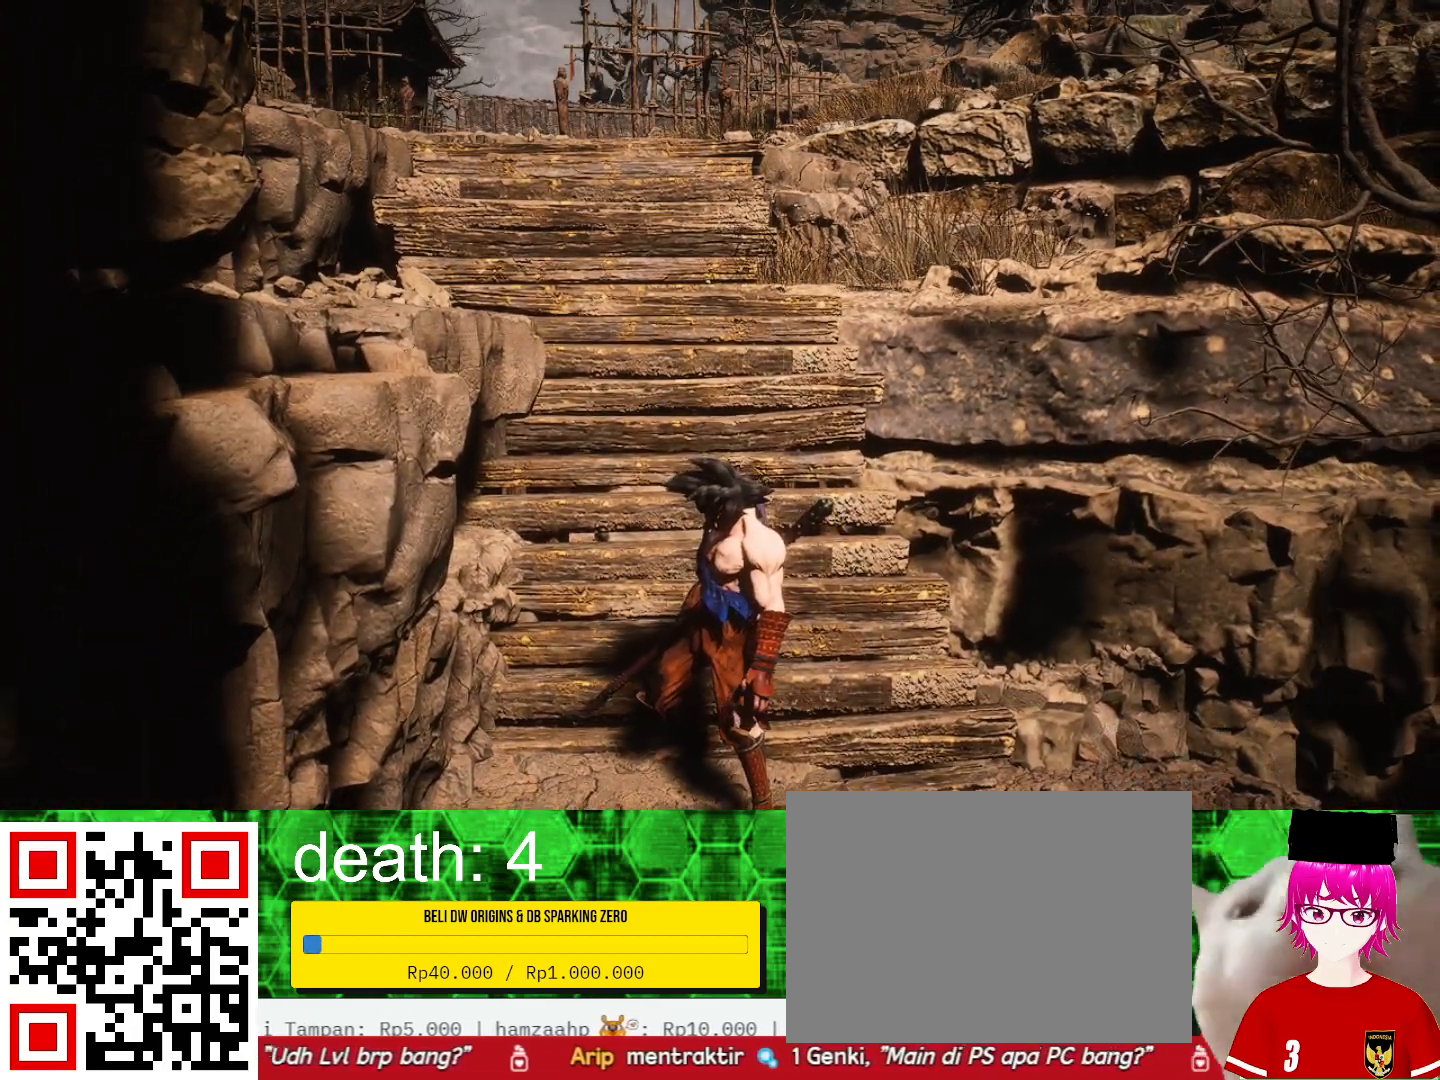
{"buttons": [], "left_stick": "center", "right_stick": "center", "events": []}
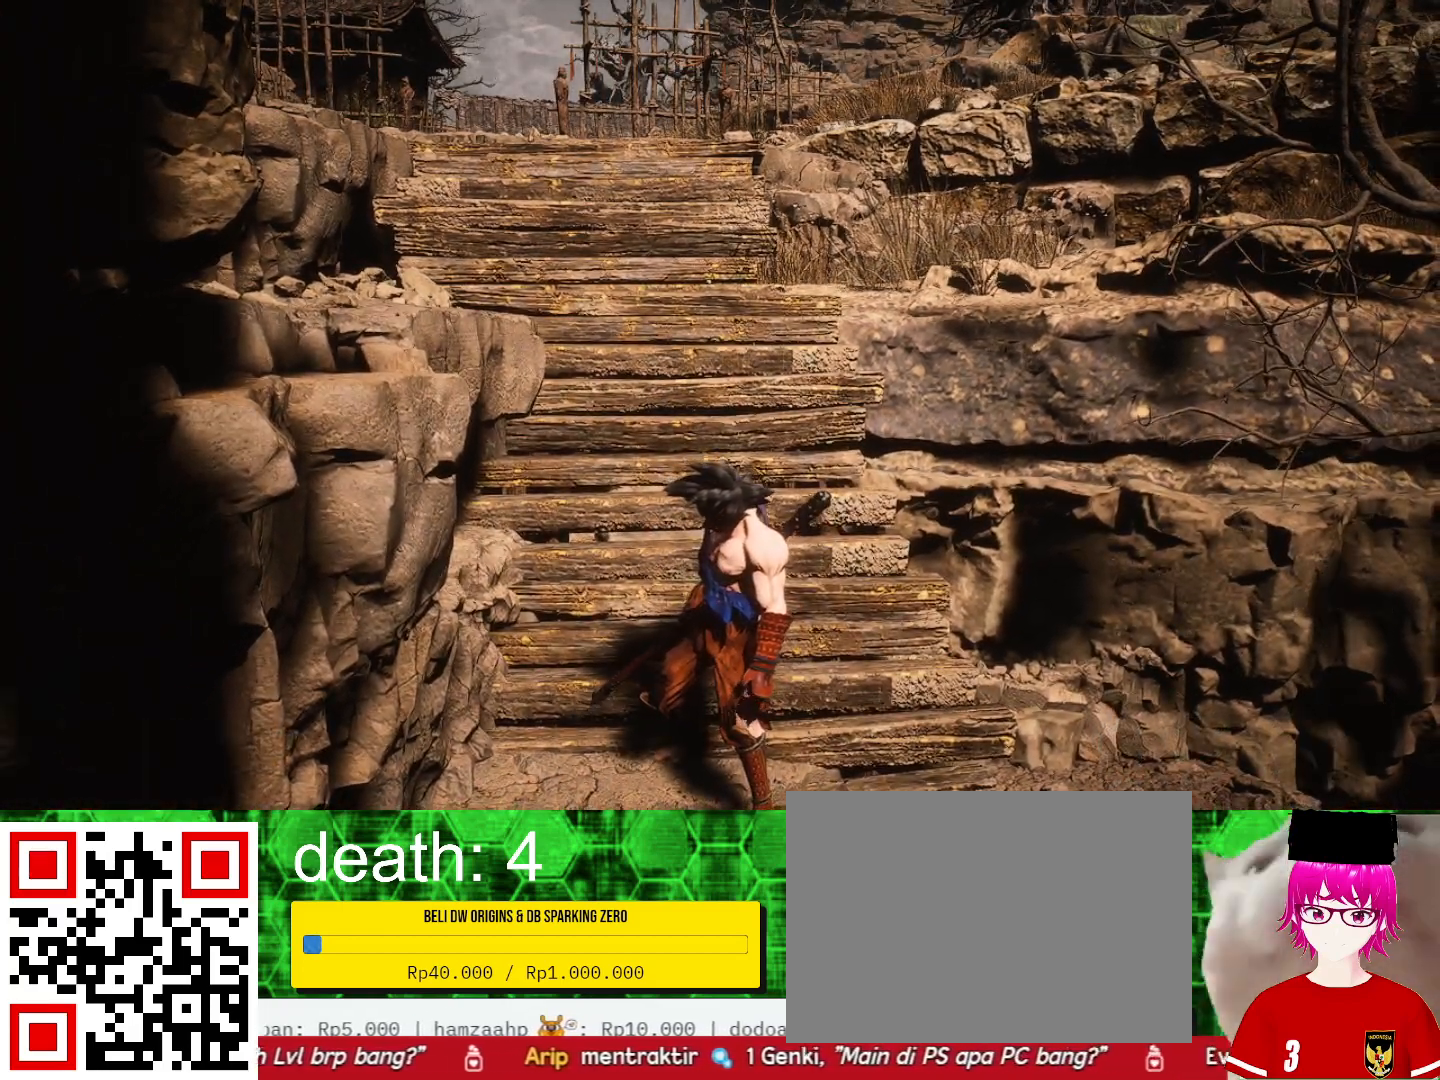
{"buttons": [], "left_stick": "center", "right_stick": "center", "events": []}
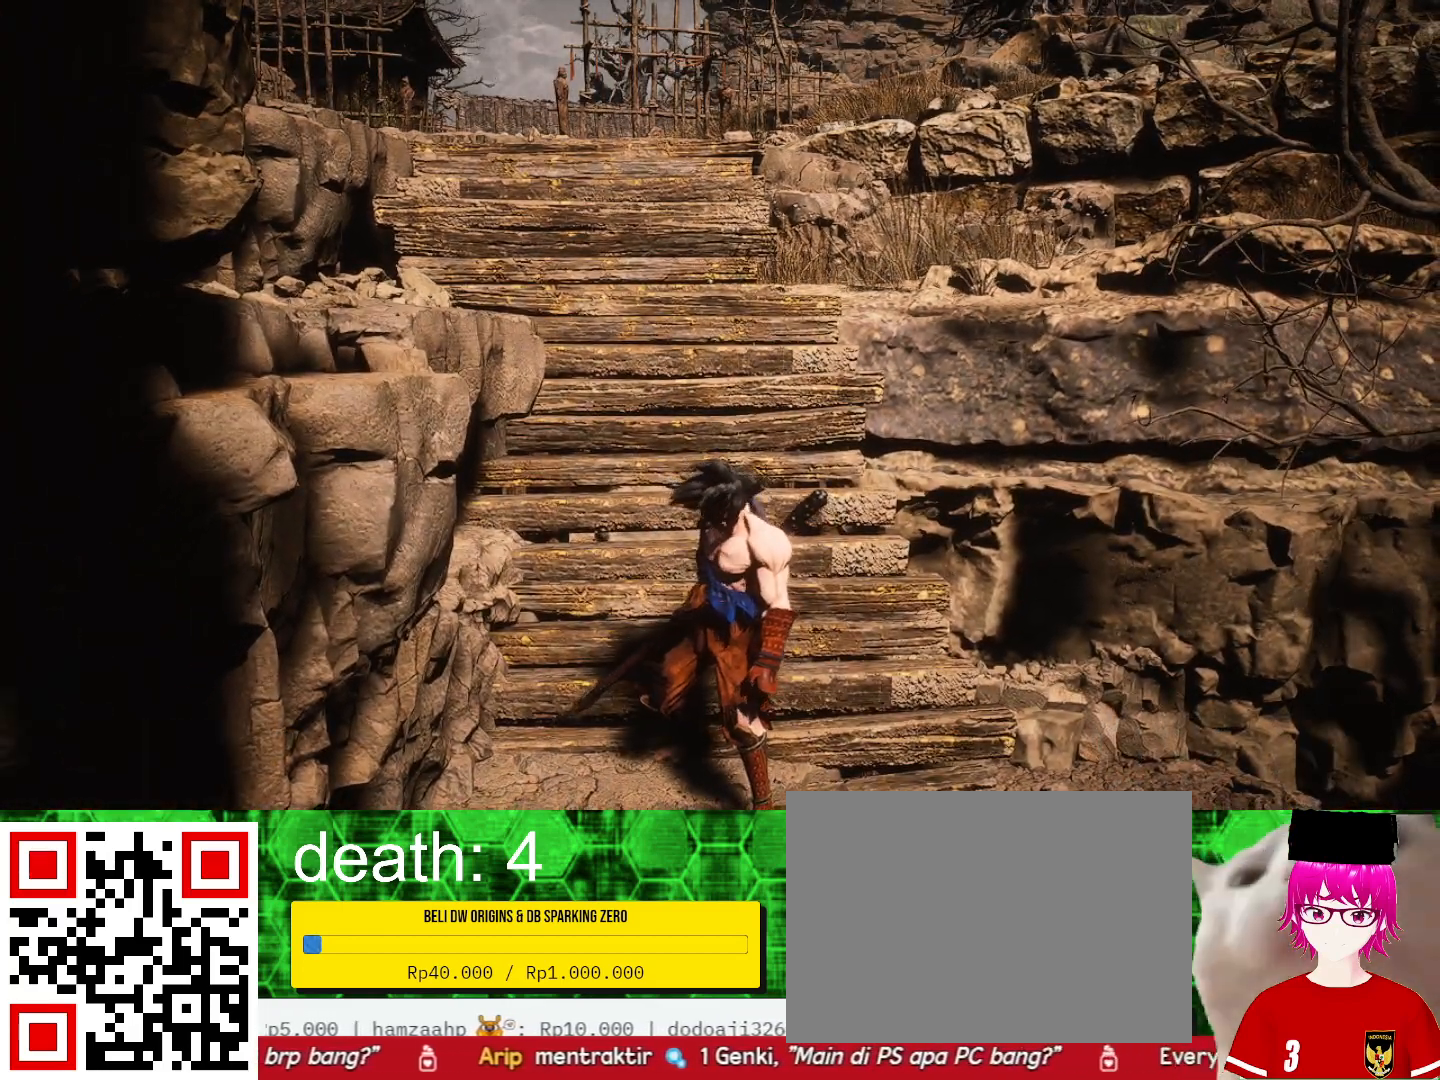
{"buttons": [], "left_stick": "center", "right_stick": "center", "events": []}
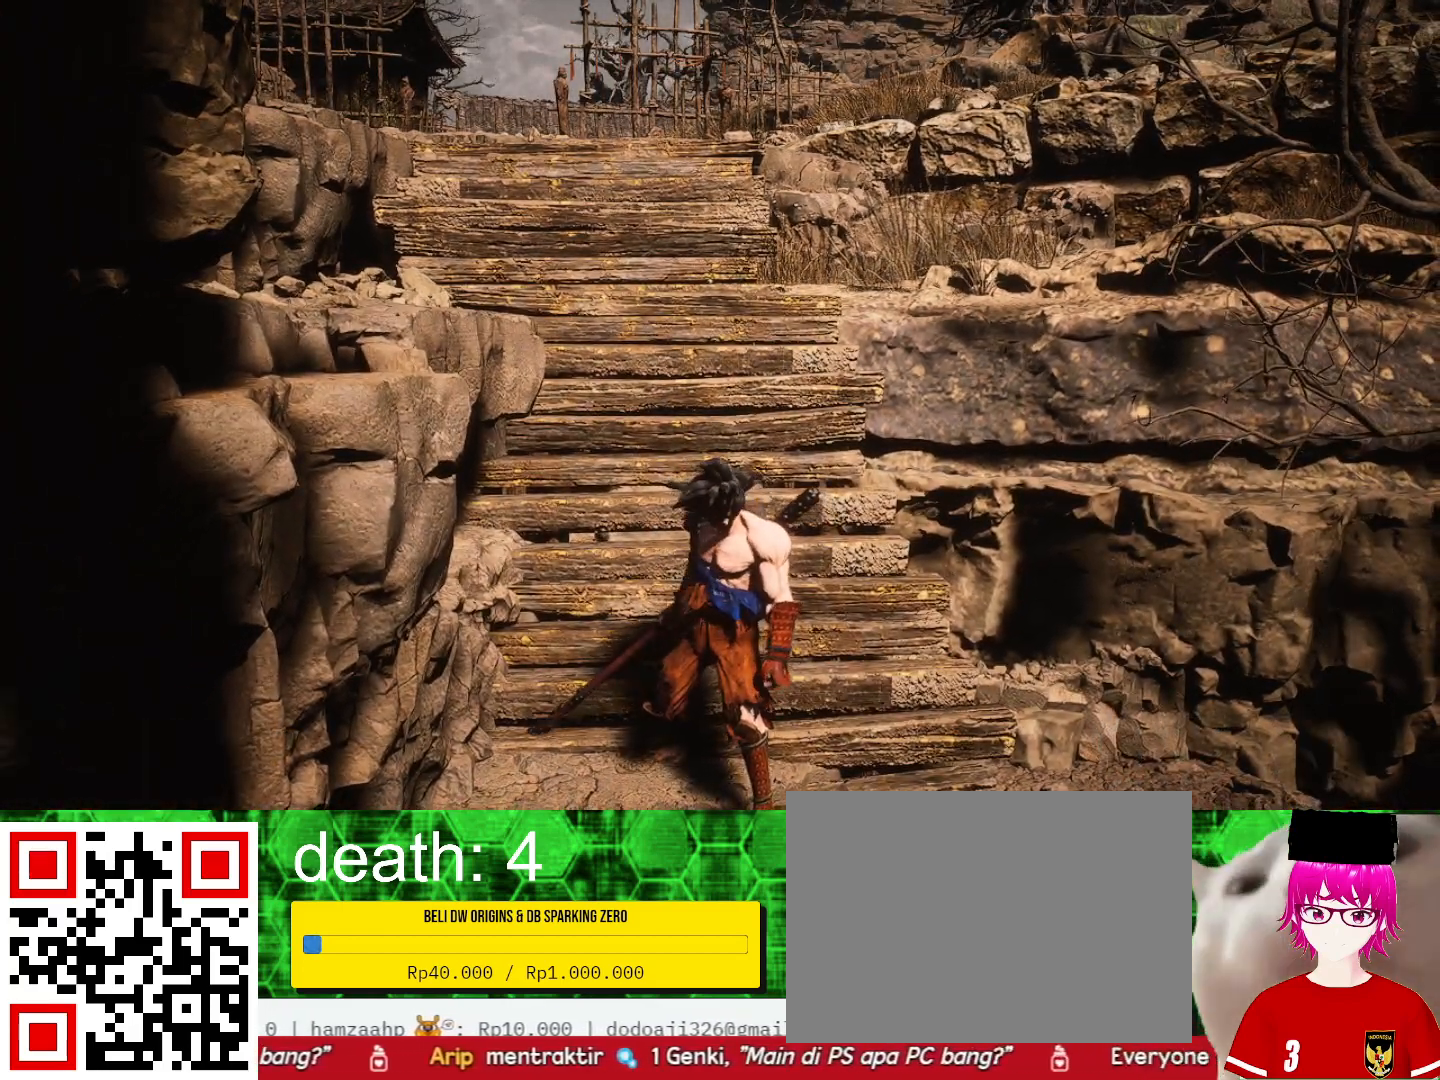
{"buttons": [], "left_stick": "center", "right_stick": "center", "events": []}
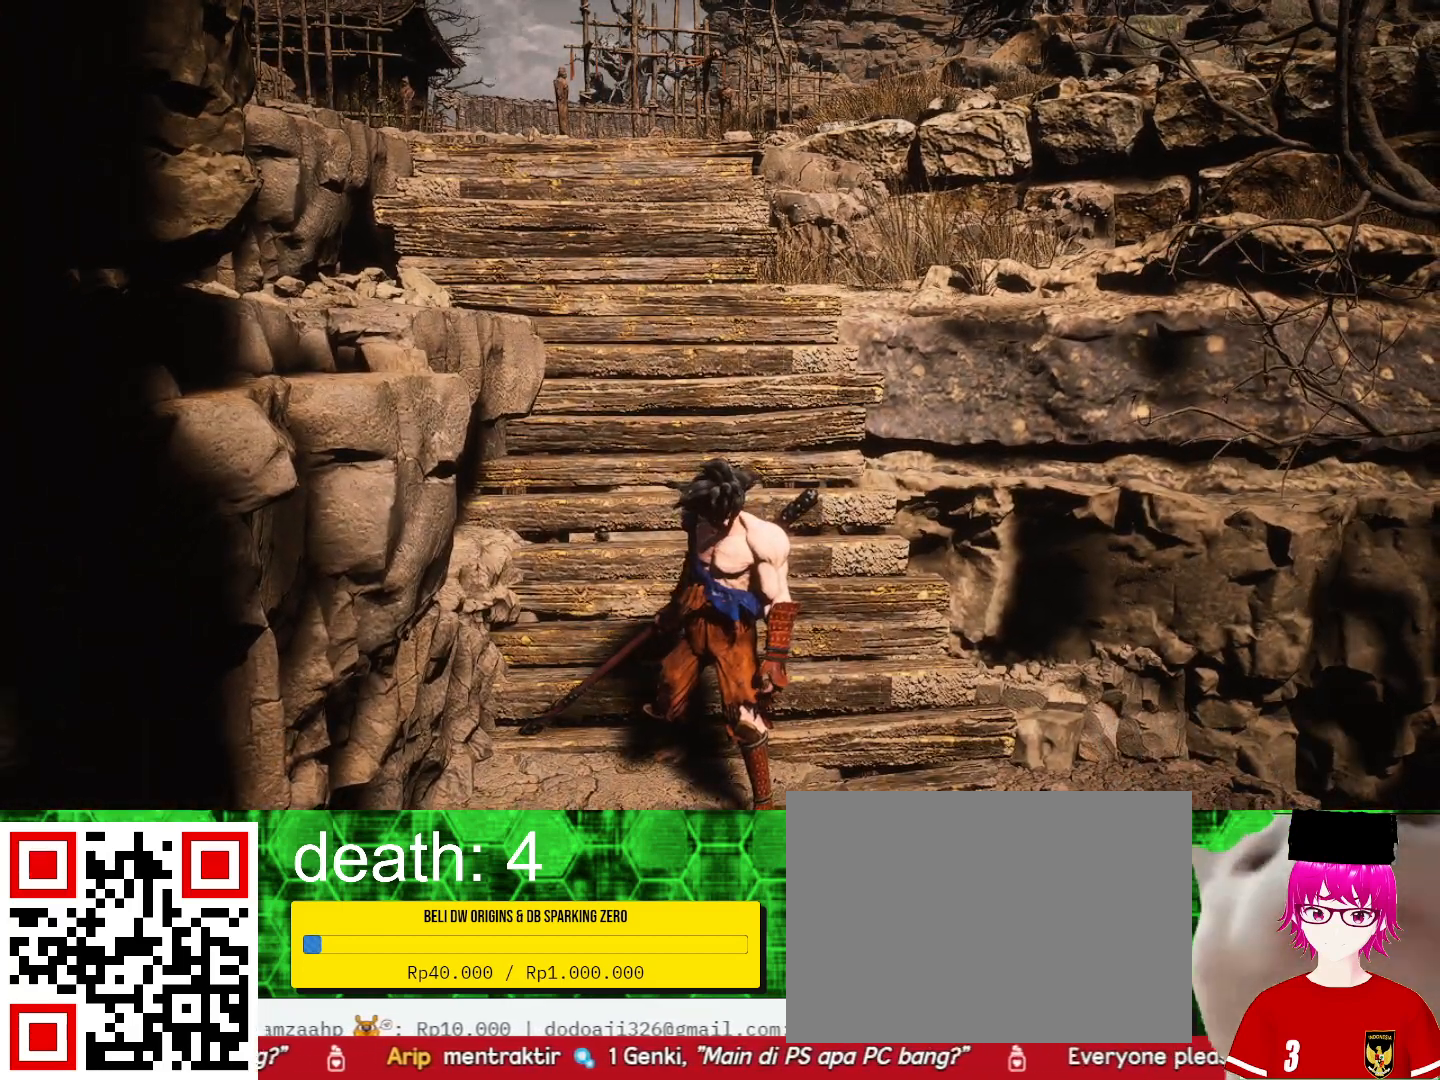
{"buttons": [], "left_stick": "up", "right_stick": "center", "events": [[467, "left_stick", "up"]]}
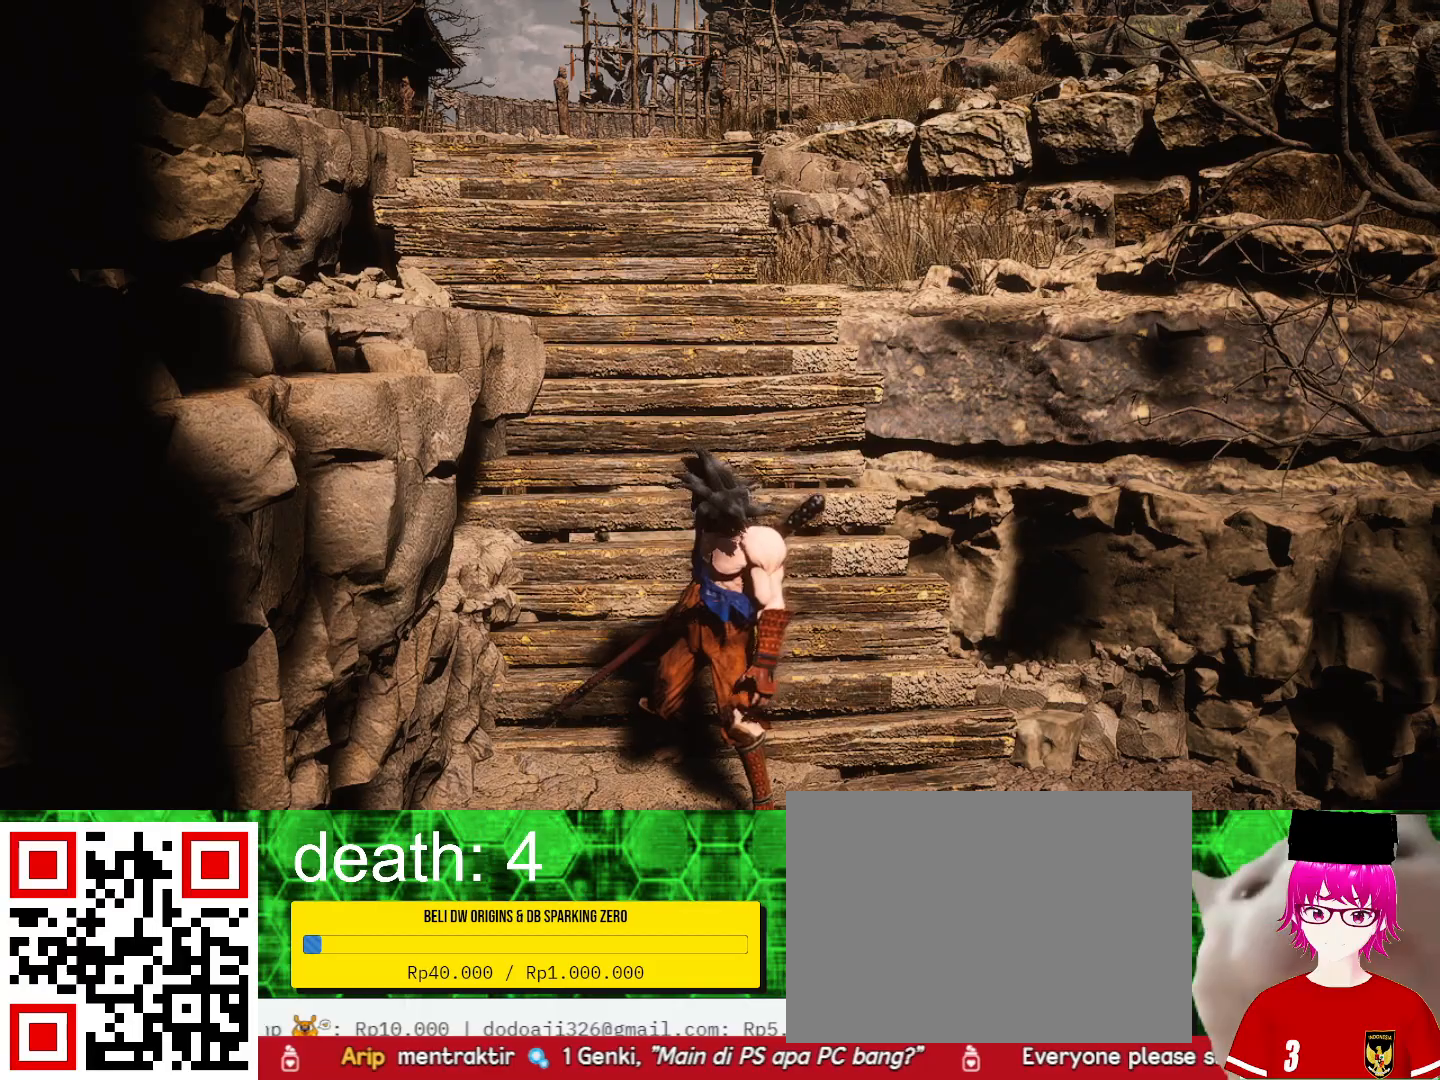
{"buttons": [], "left_stick": "center", "right_stick": "center", "events": [[100, "left_stick", "center"]]}
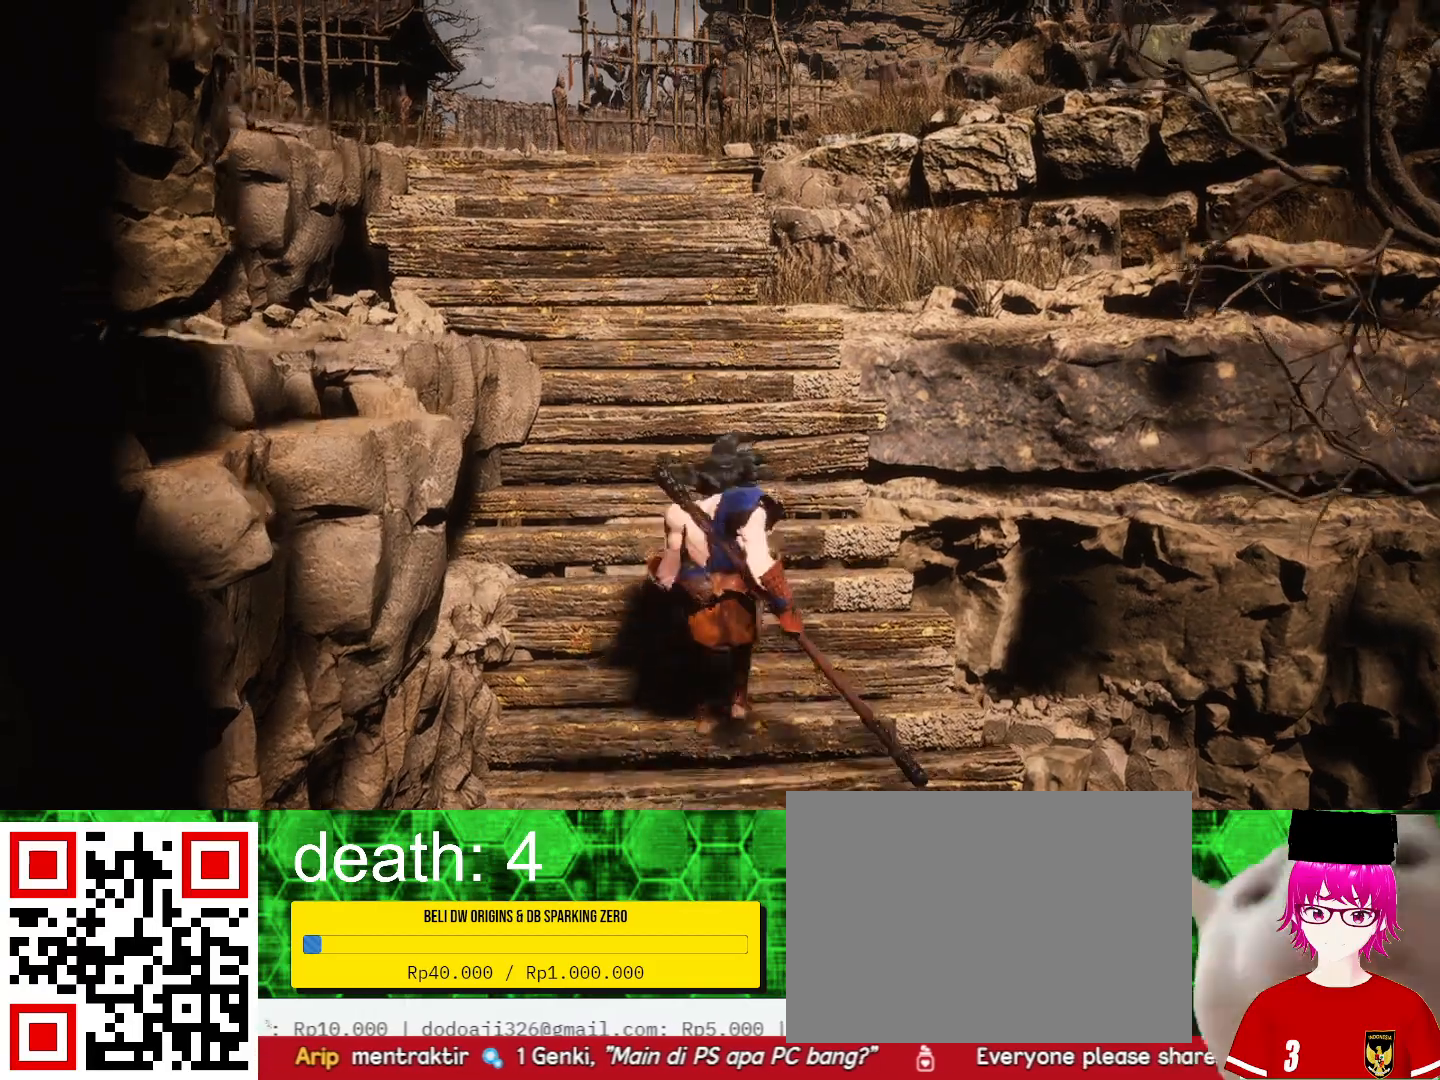
{"buttons": [], "left_stick": "center", "right_stick": "center", "events": [[33, "R2", "down"], [400, "R2", "up"]]}
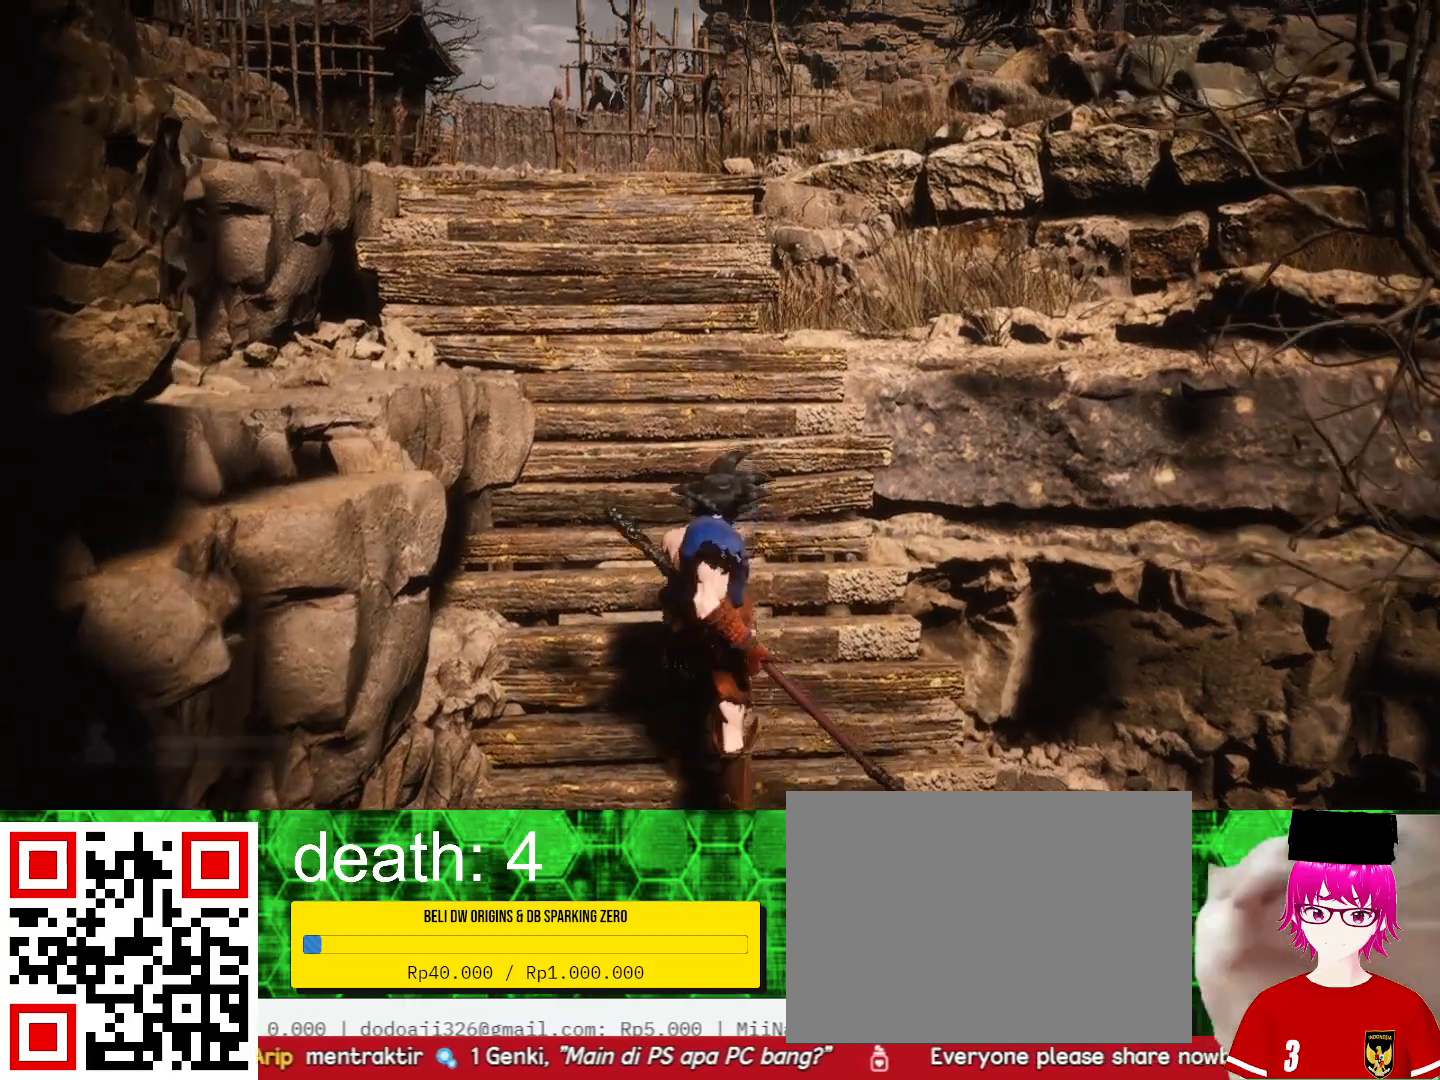
{"buttons": [], "left_stick": "center", "right_stick": "center", "events": []}
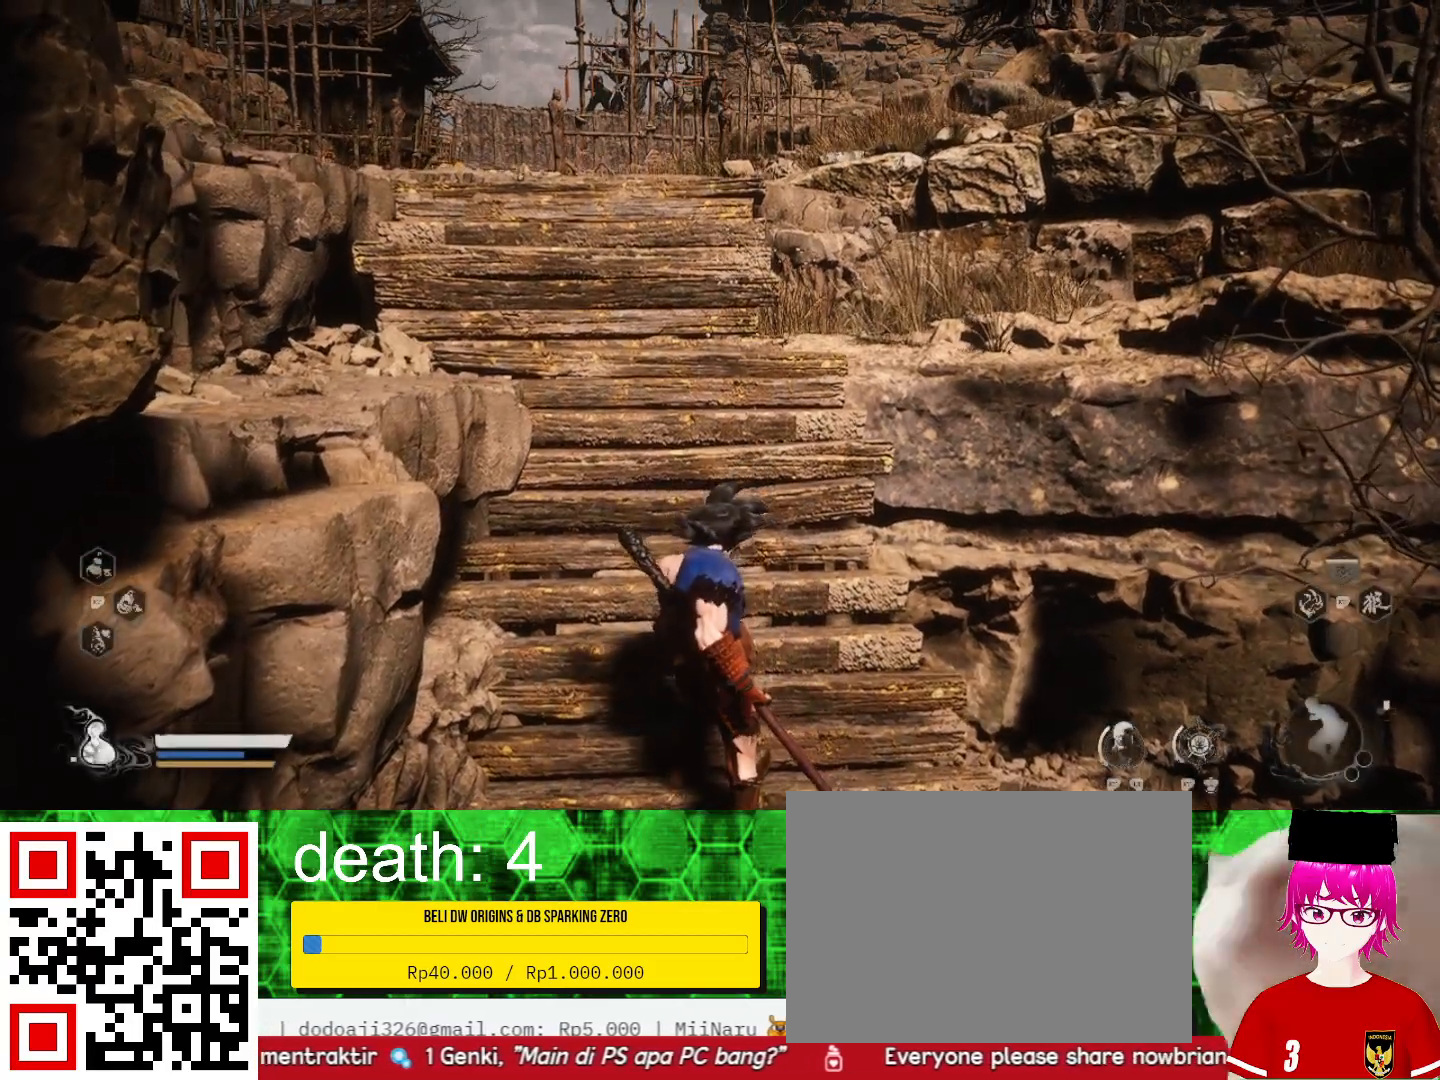
{"buttons": [], "left_stick": "center", "right_stick": "center", "events": []}
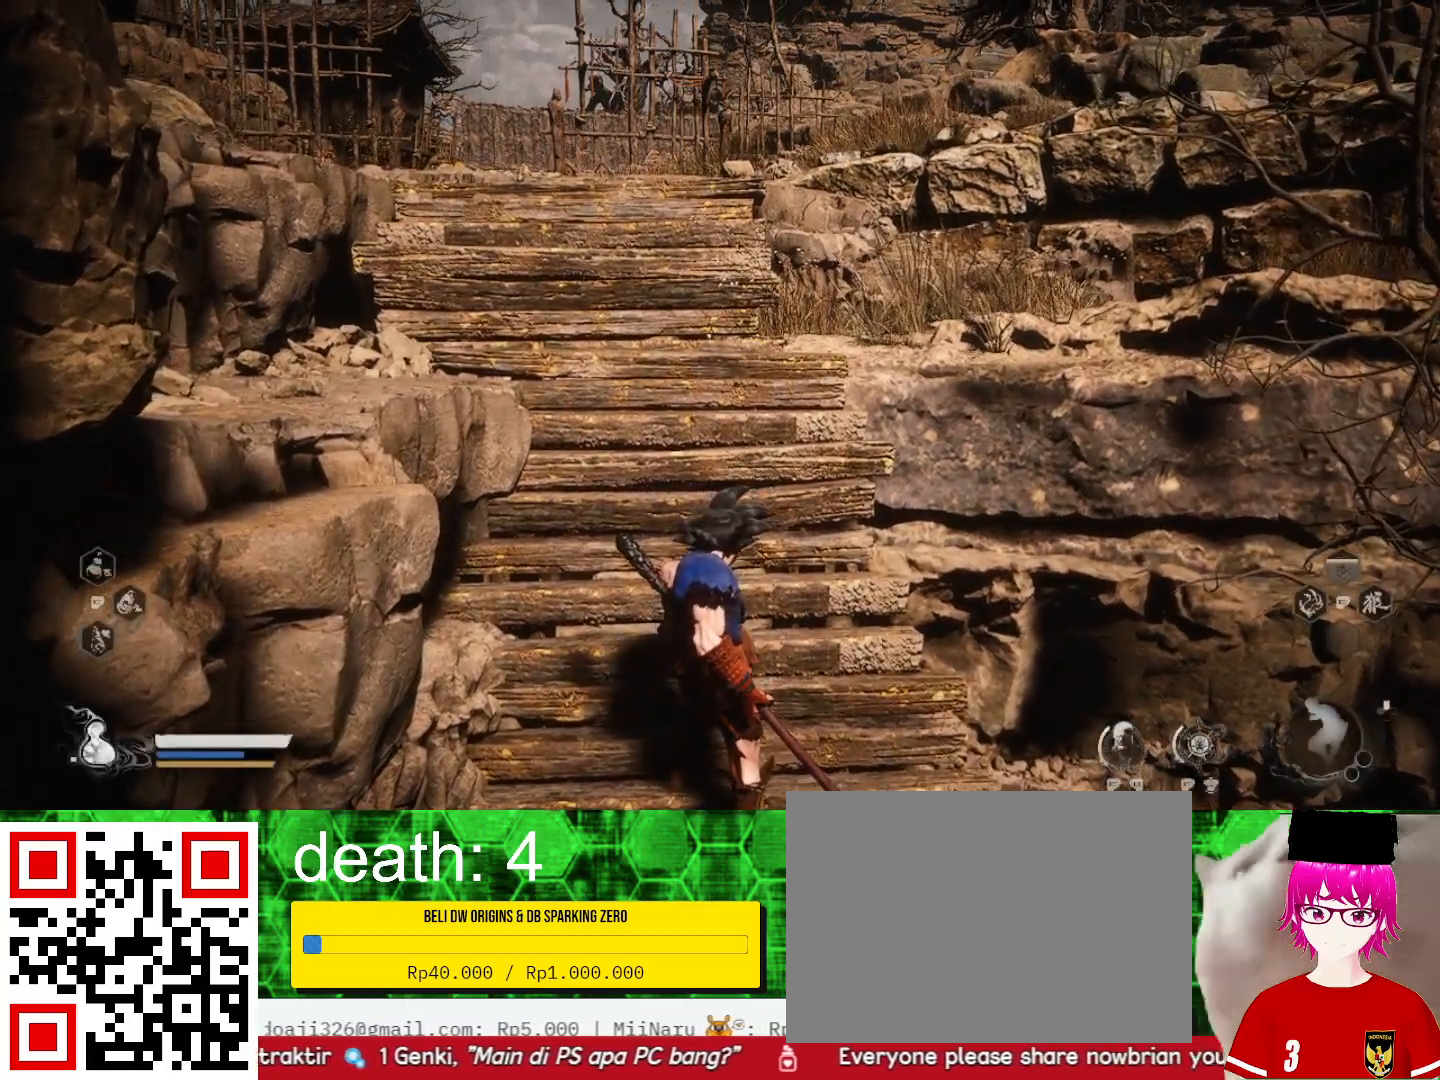
{"buttons": [], "left_stick": "center", "right_stick": "right", "events": [[300, "right_stick", "right"]]}
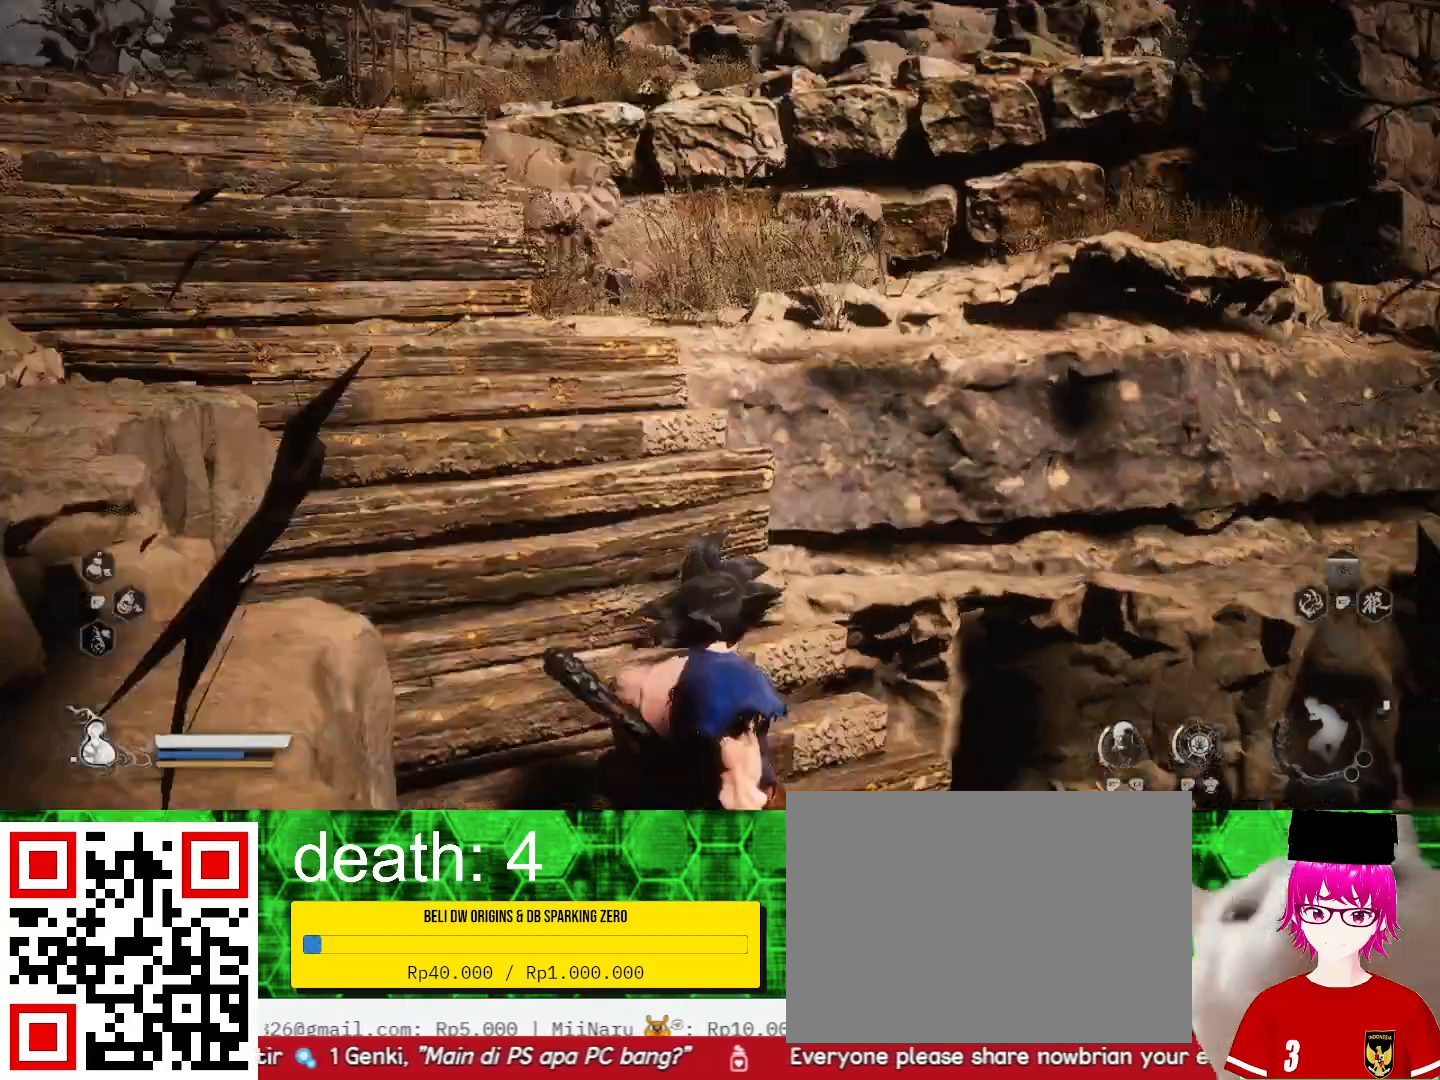
{"buttons": [], "left_stick": "center", "right_stick": "right", "events": []}
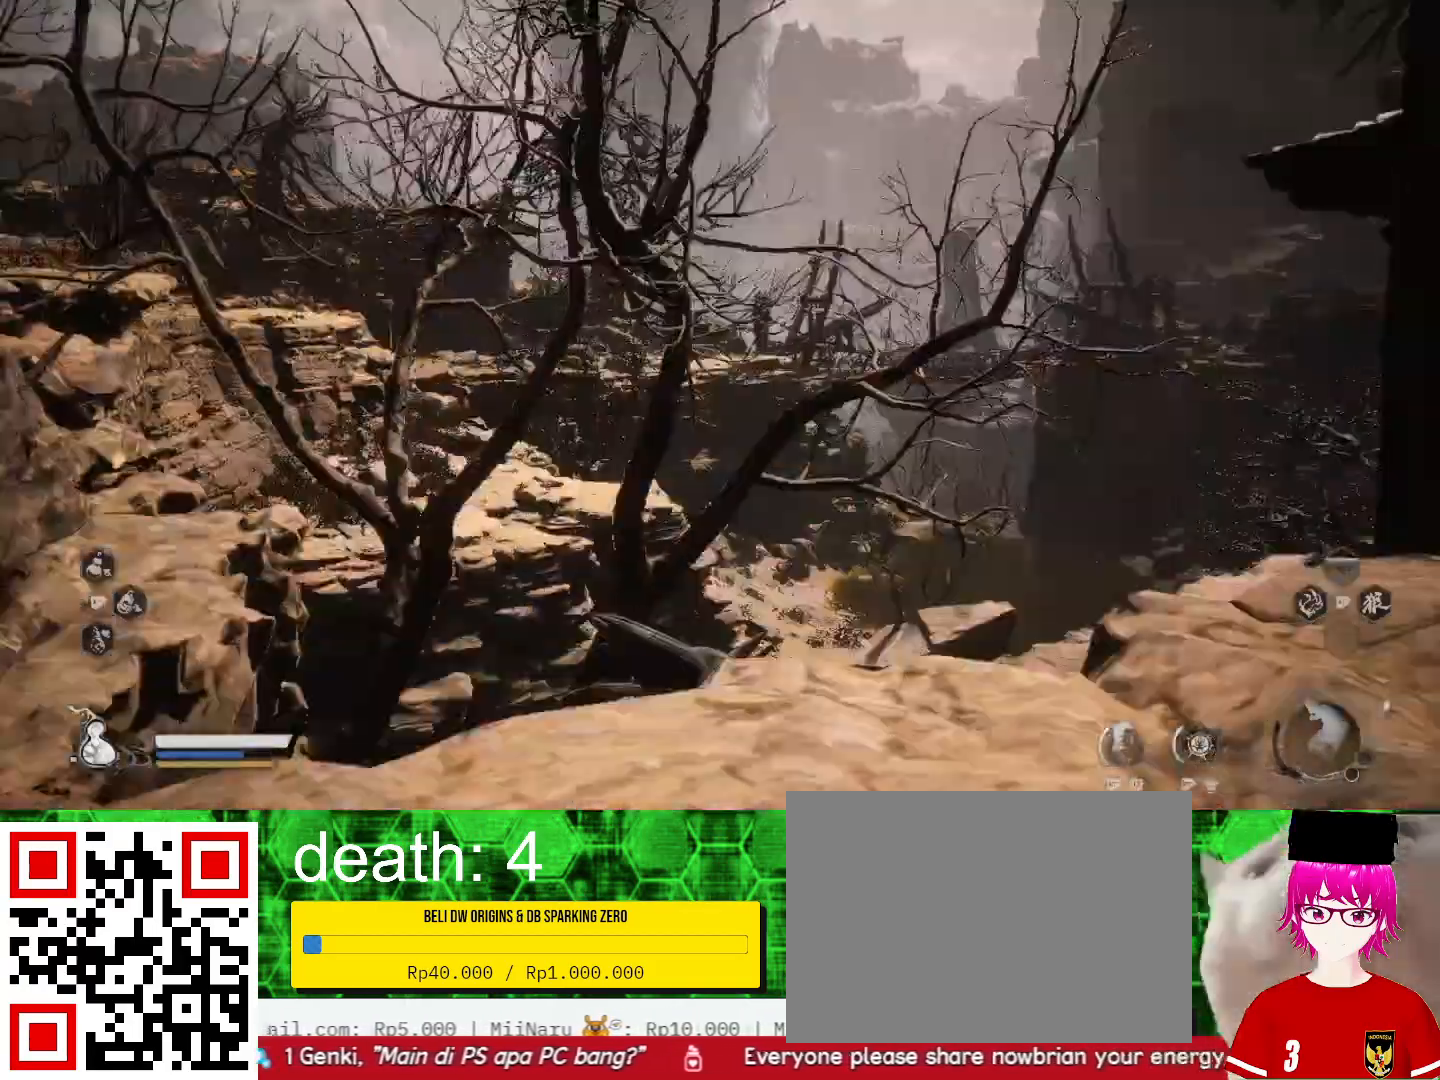
{"buttons": [], "left_stick": "center", "right_stick": "center", "events": [[67, "right_stick", "center"]]}
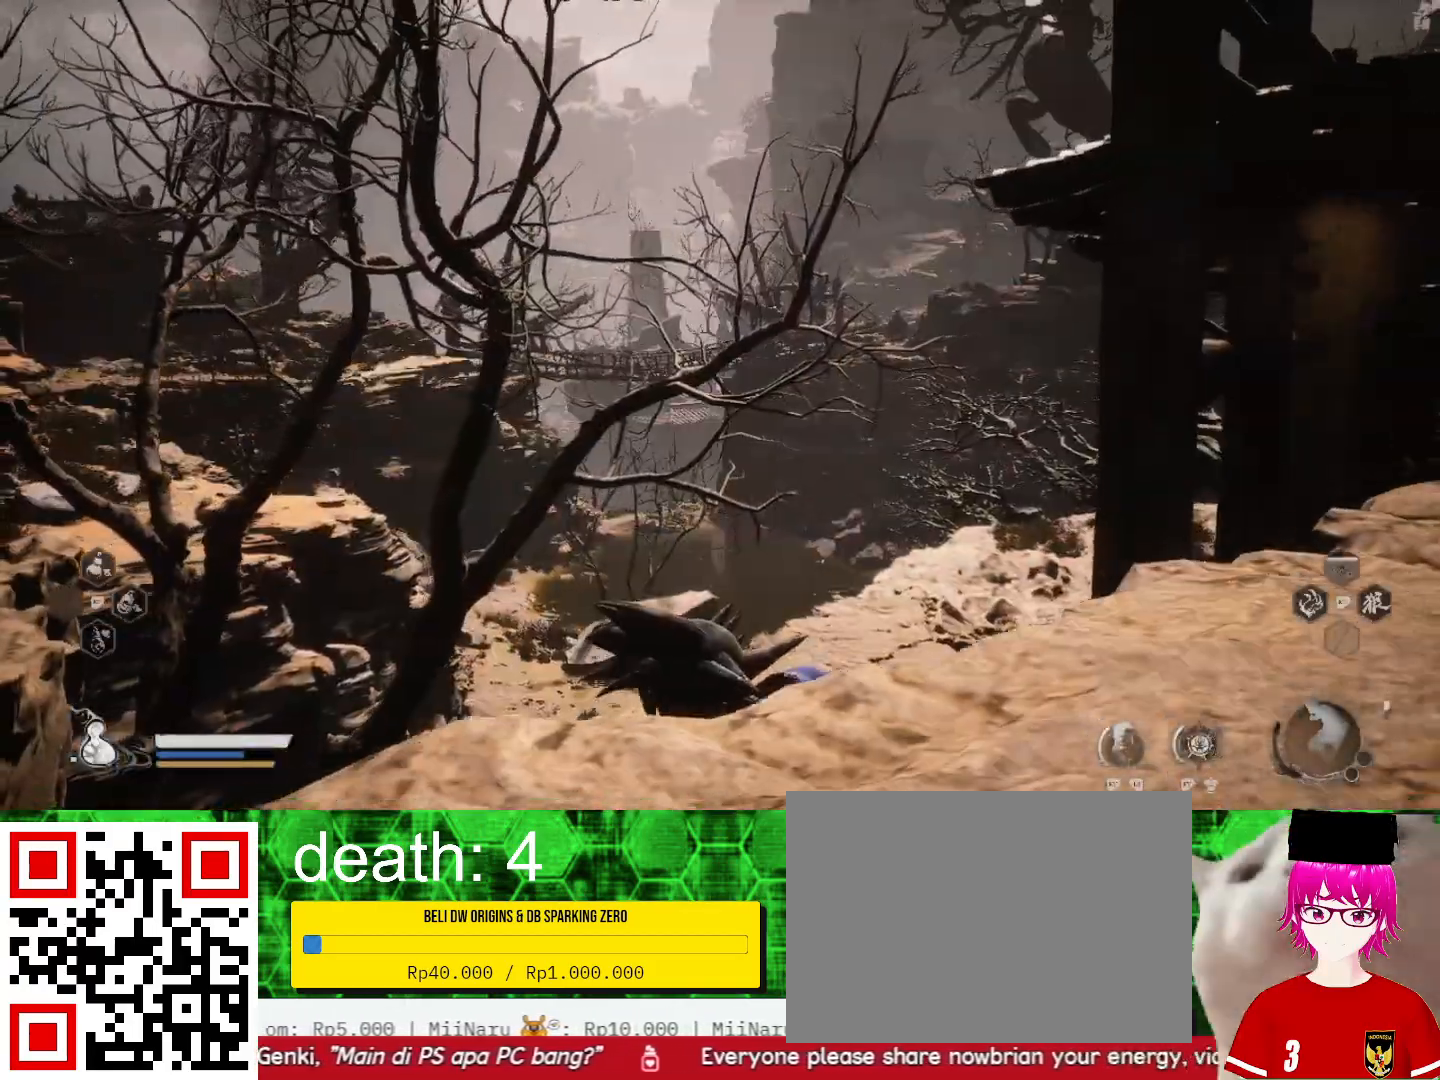
{"buttons": [], "left_stick": "center", "right_stick": "center", "events": []}
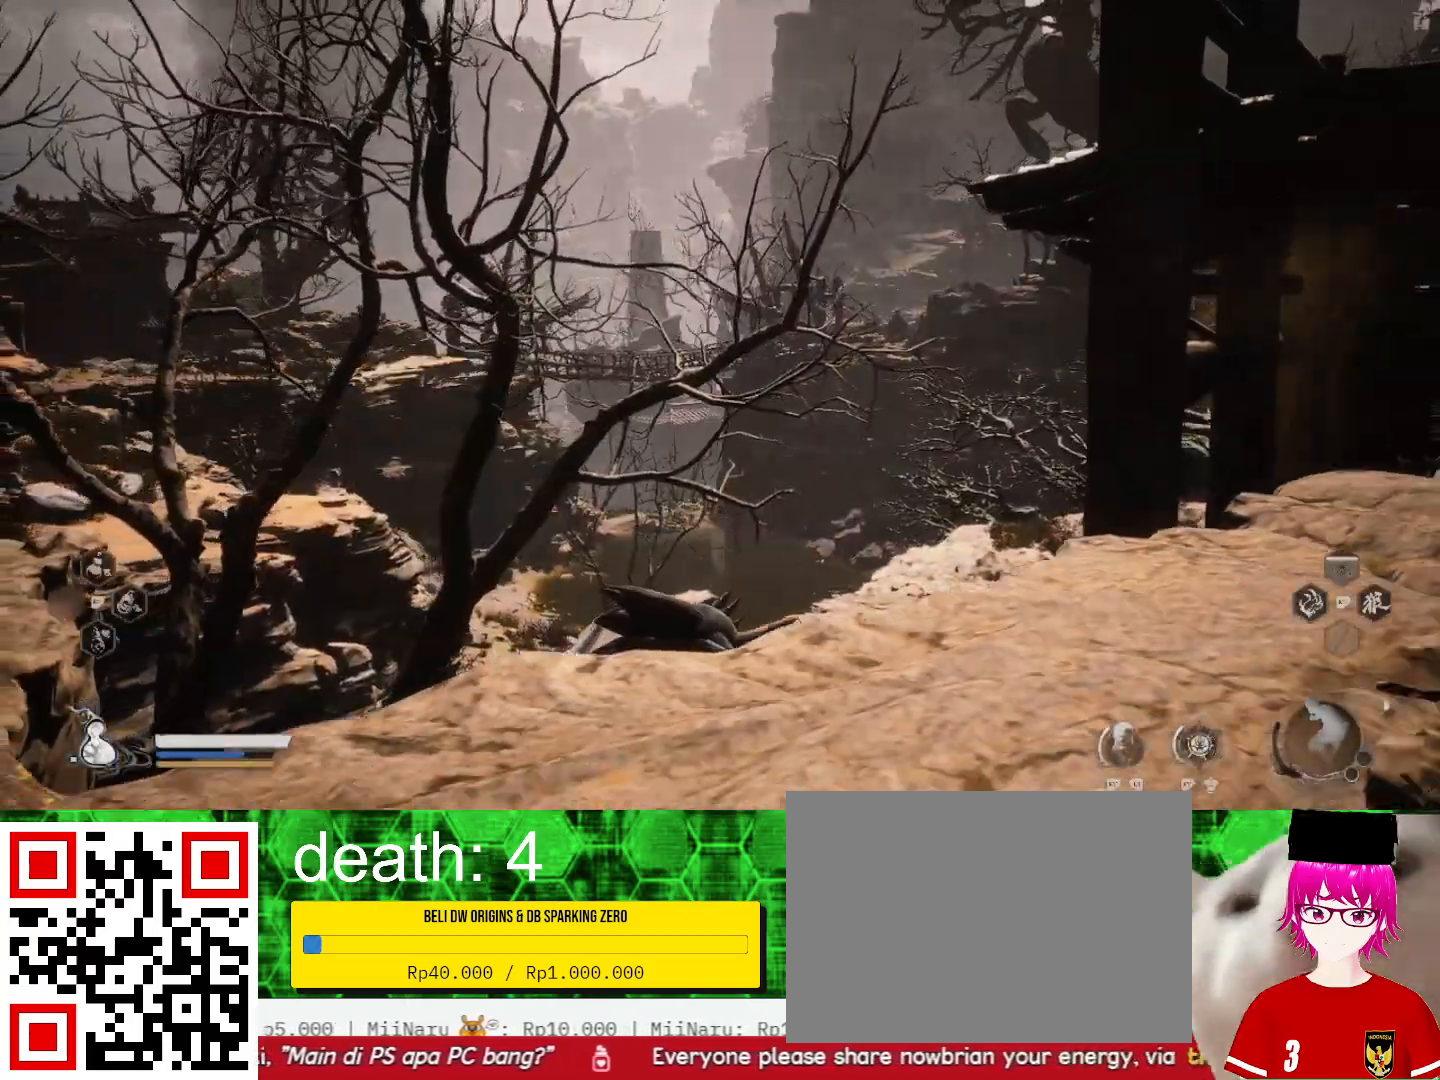
{"buttons": [], "left_stick": "center", "right_stick": "center", "events": []}
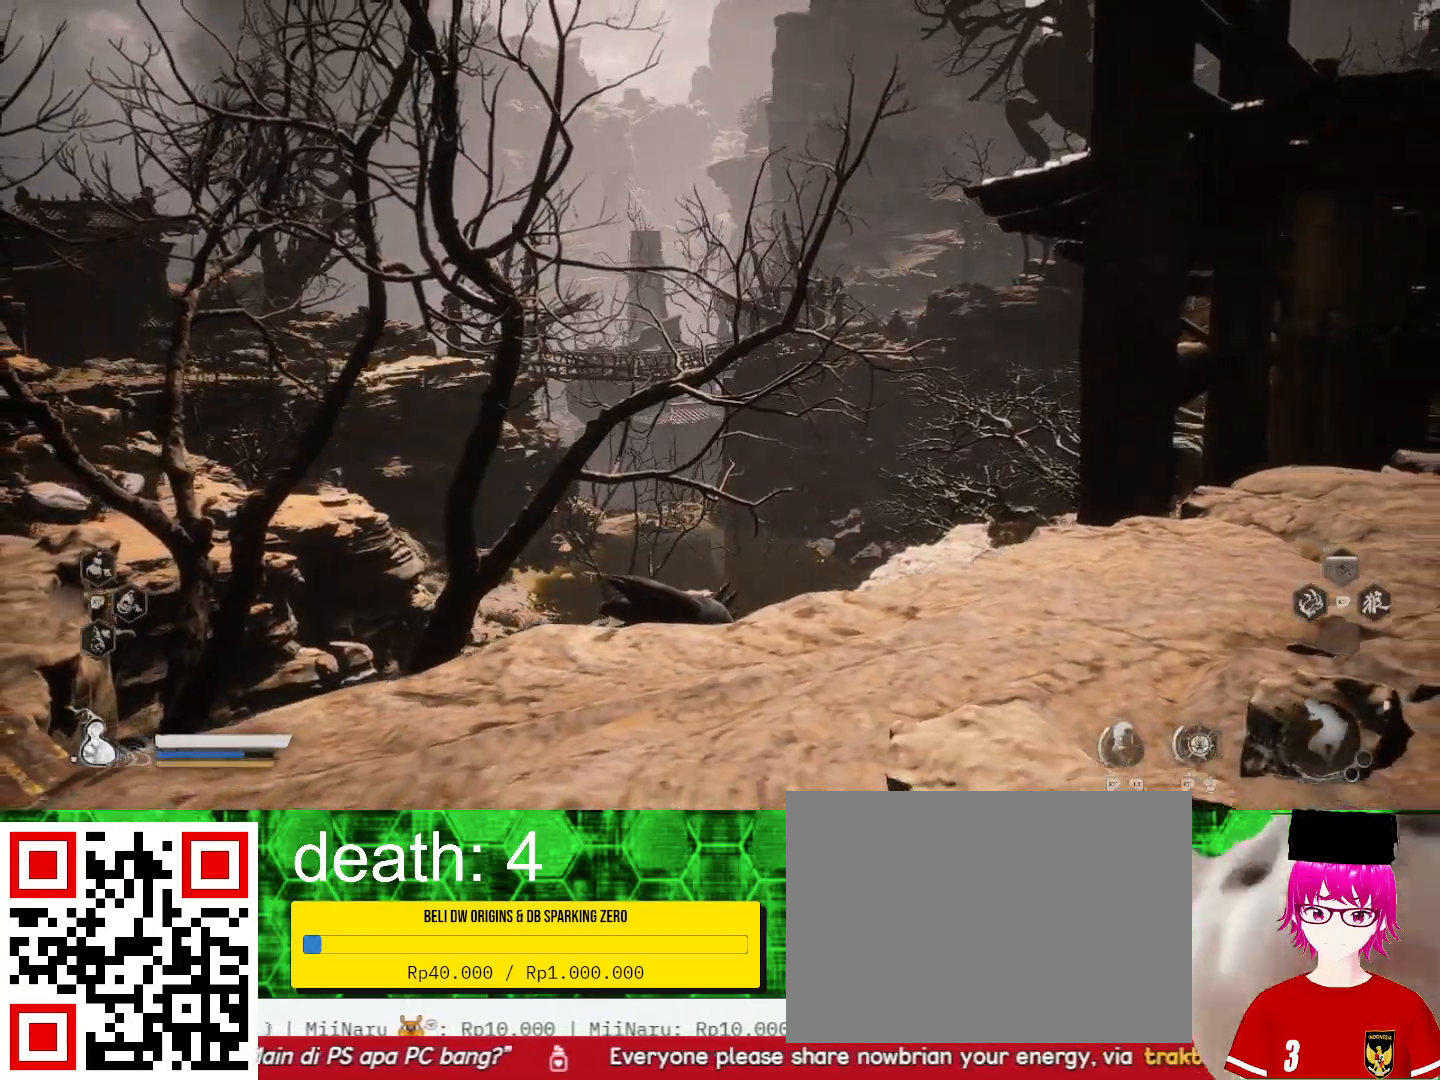
{"buttons": [], "left_stick": "center", "right_stick": "left", "events": [[367, "right_stick", "left"]]}
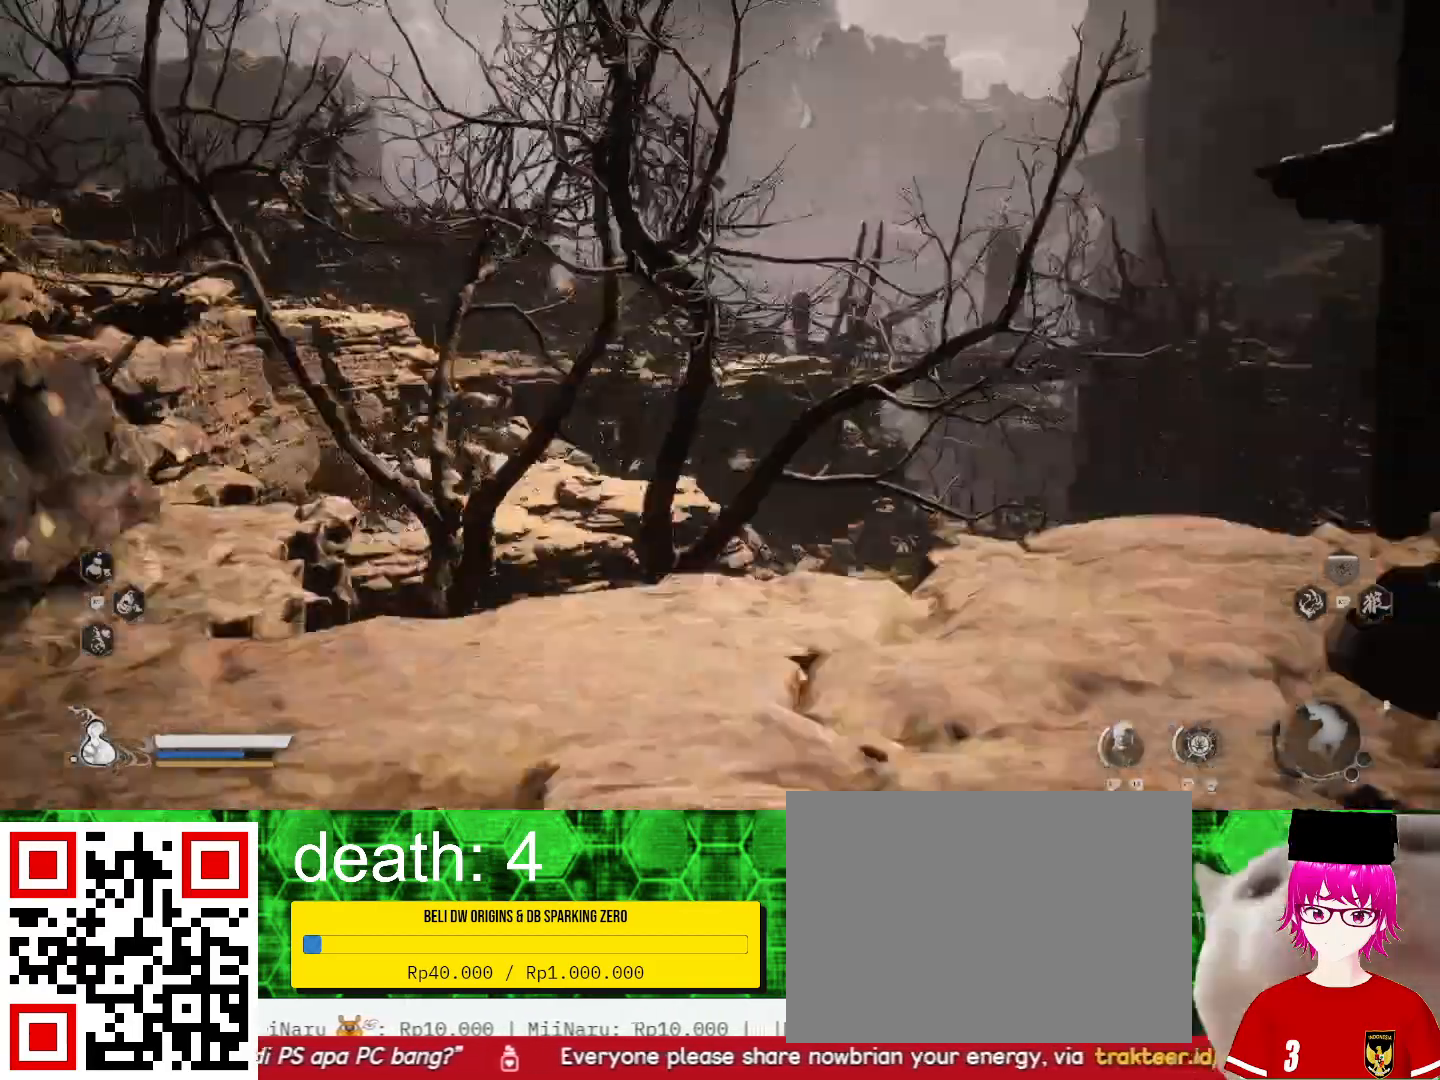
{"buttons": [], "left_stick": "center", "right_stick": "left", "events": [[167, "right_stick", "center"], [333, "right_stick", "left"]]}
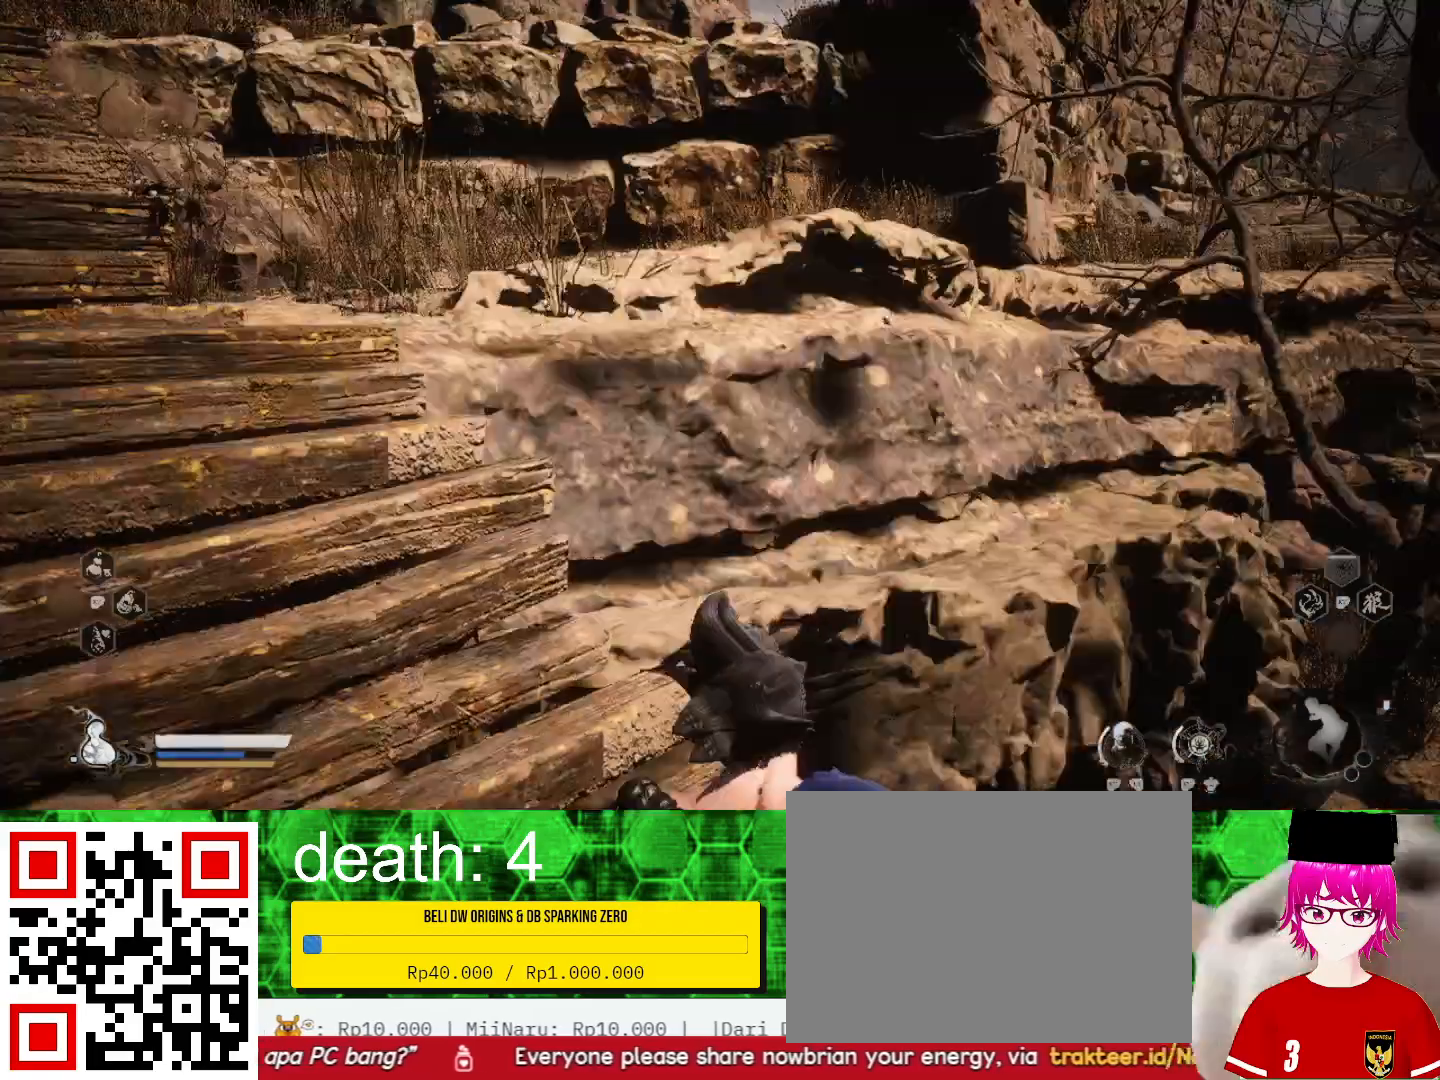
{"buttons": [], "left_stick": "center", "right_stick": "center", "events": [[433, "right_stick", "center"]]}
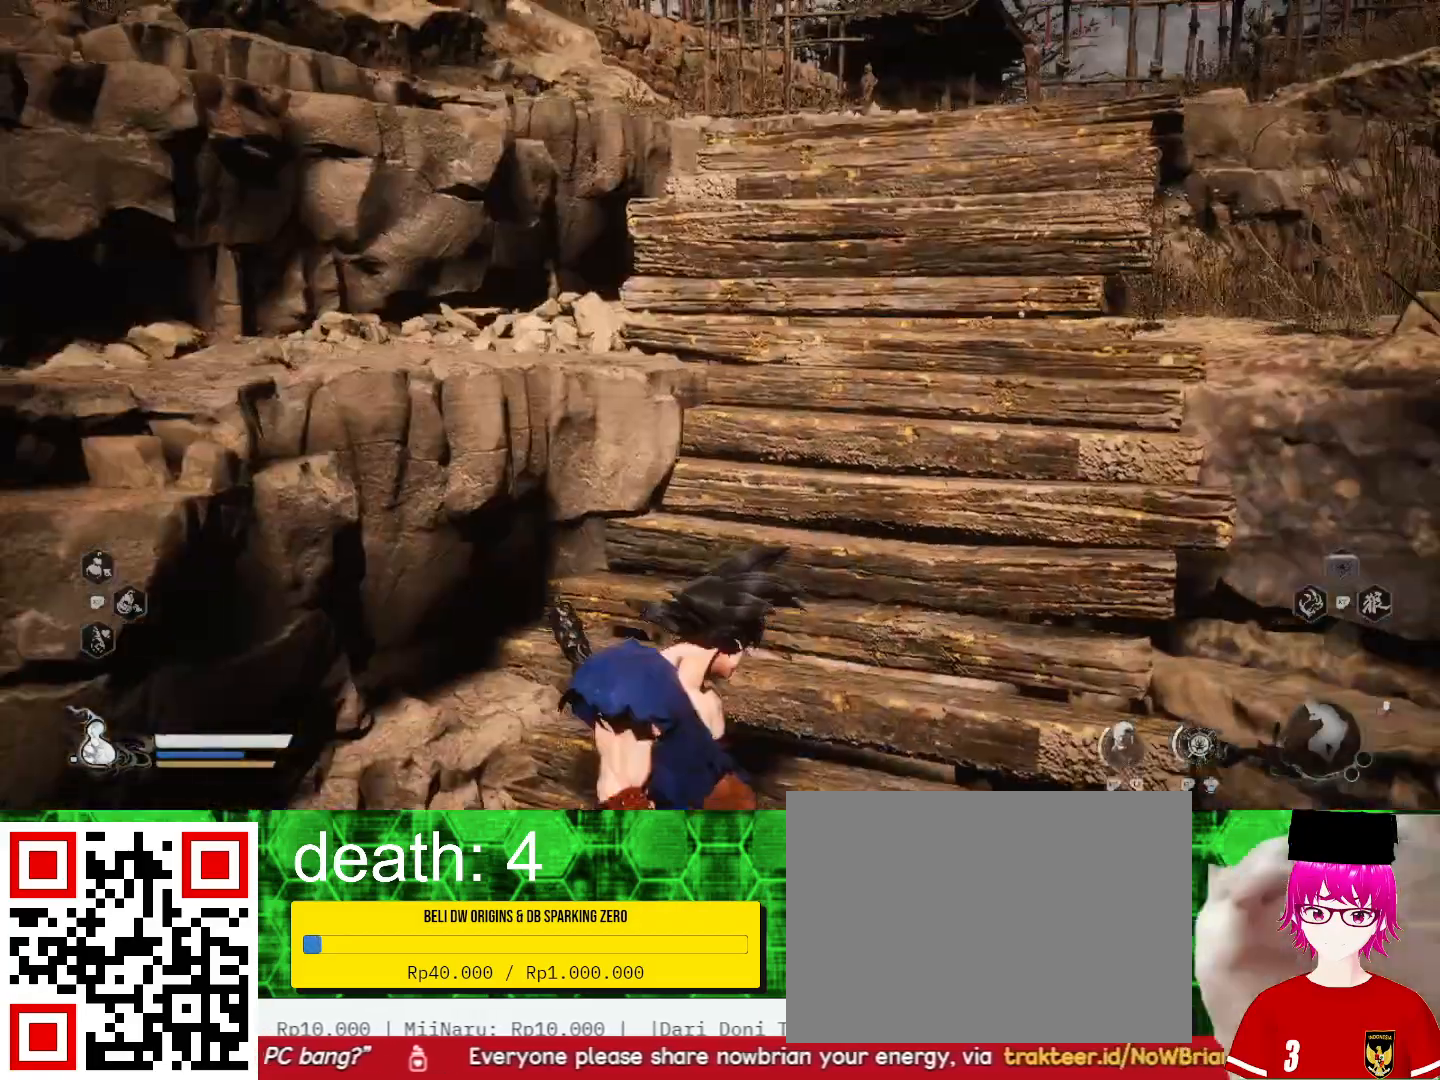
{"buttons": [], "left_stick": "center", "right_stick": "center", "events": [[267, "right_stick", "up"], [467, "right_stick", "center"]]}
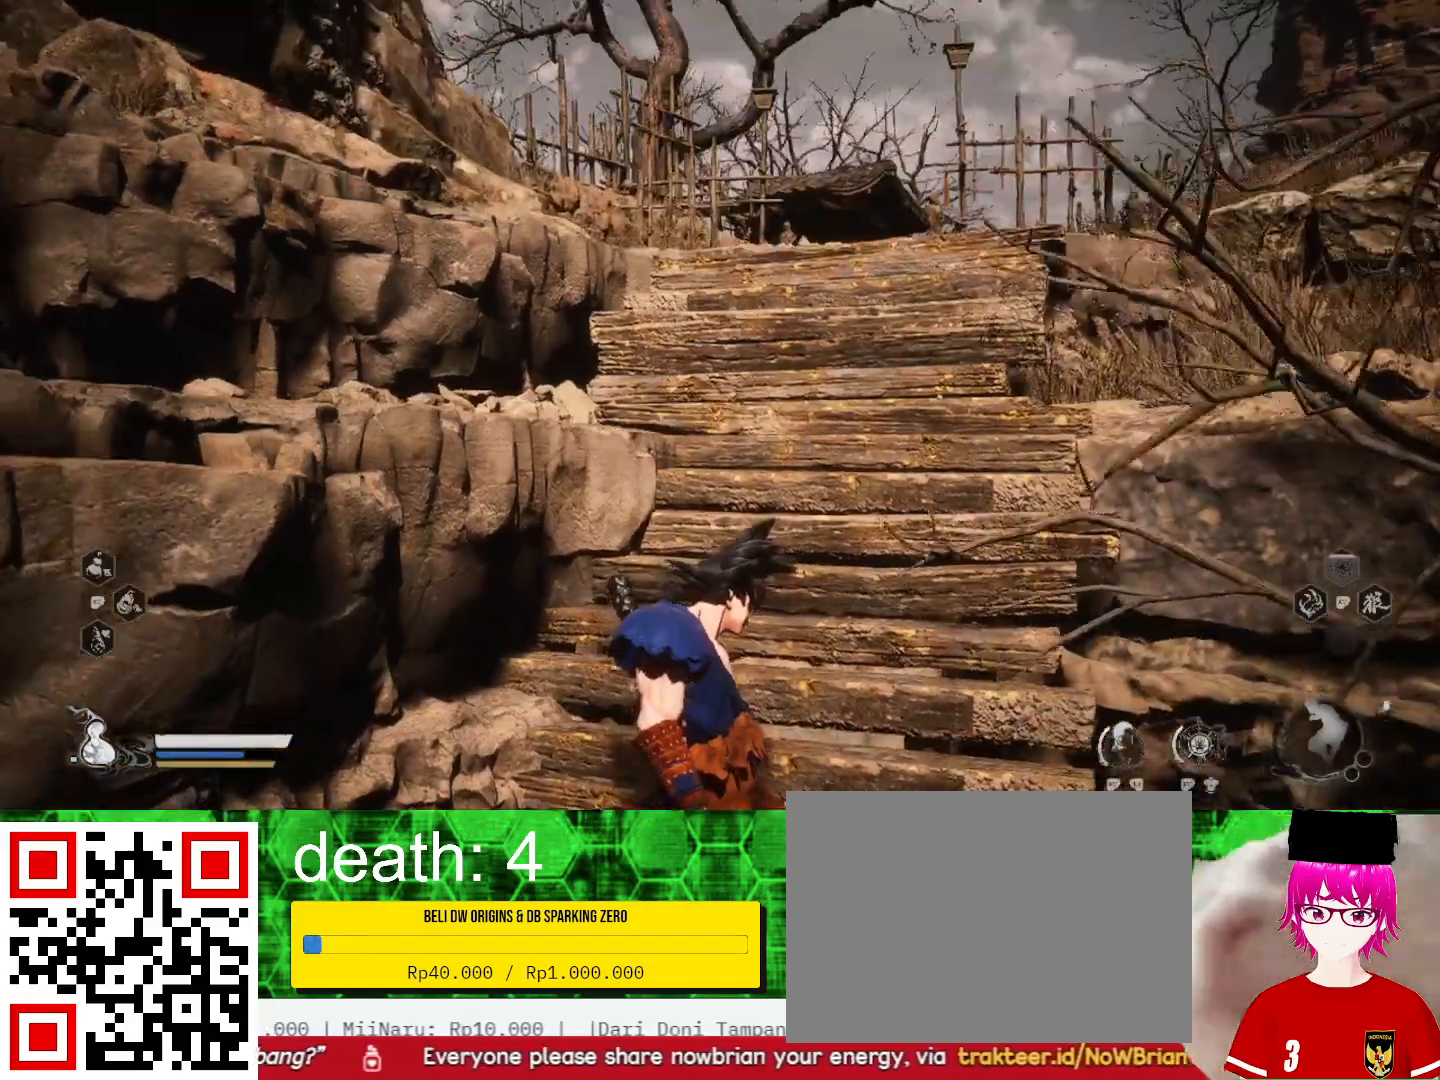
{"buttons": [], "left_stick": "center", "right_stick": "center", "events": []}
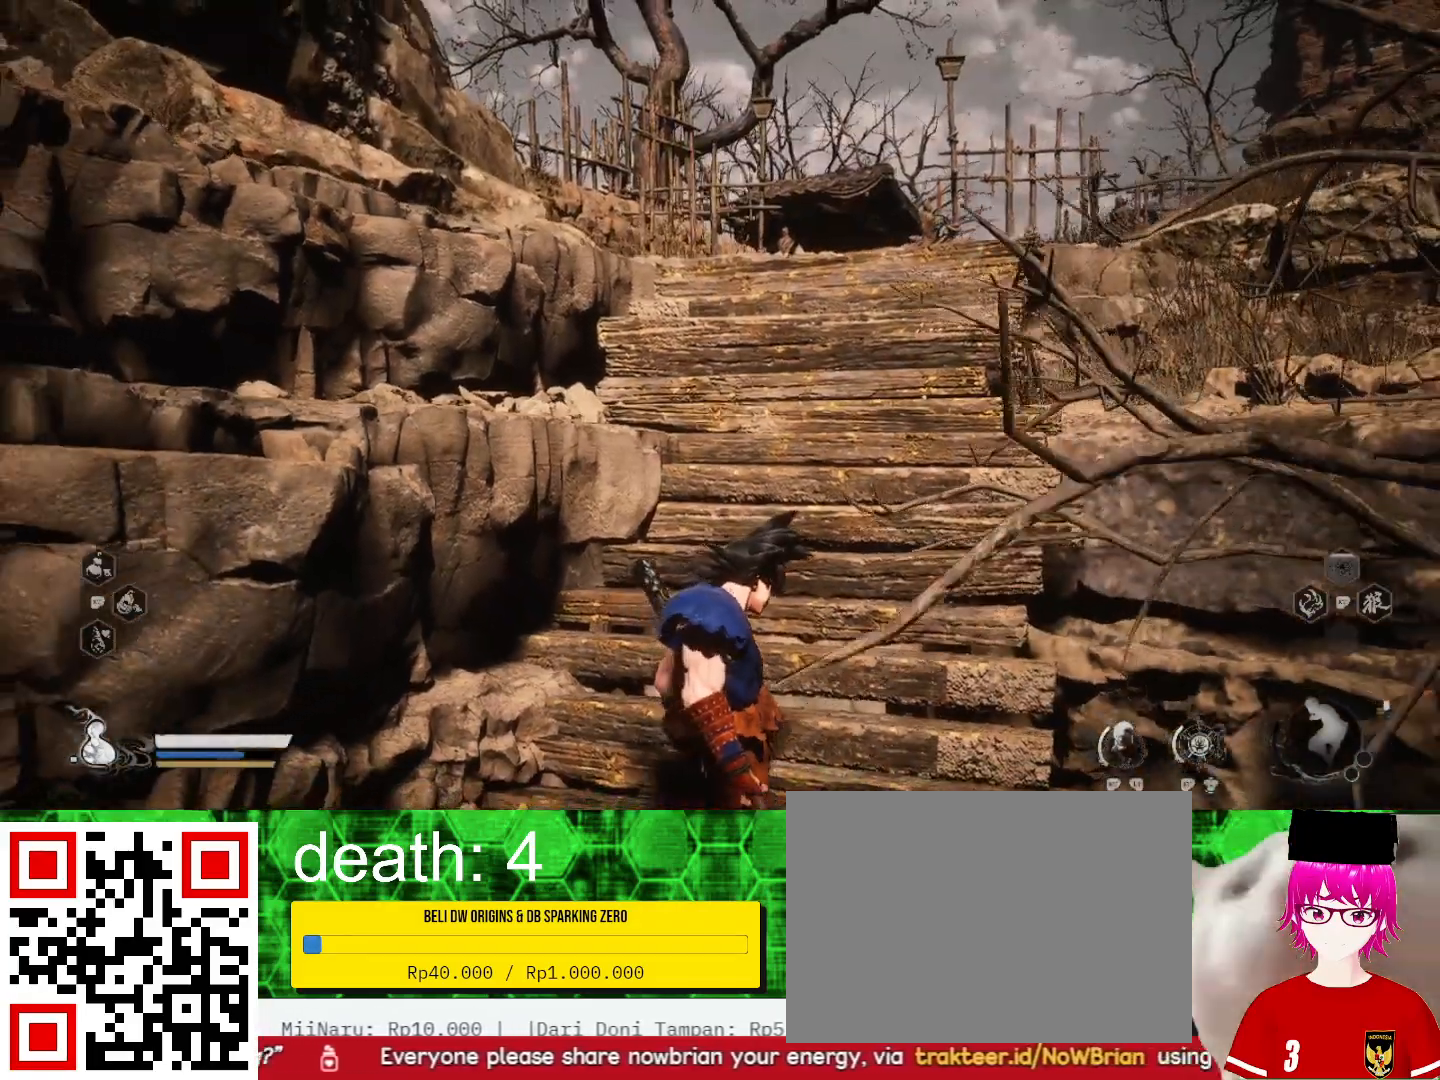
{"buttons": [], "left_stick": "center", "right_stick": "right", "events": [[433, "right_stick", "right"]]}